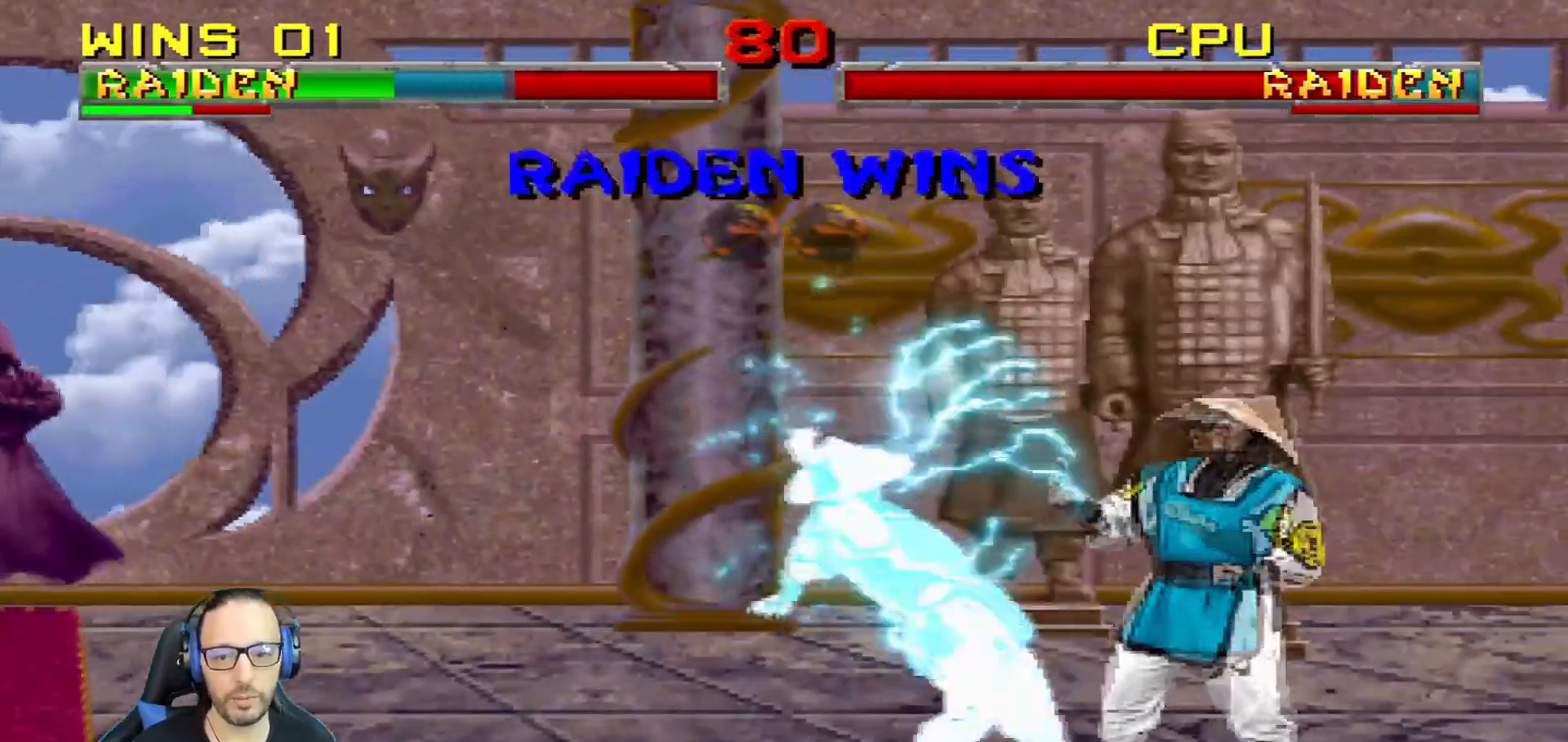
Gameplay with a controller (PlayStation layout); each line is a JSON object with the inputs held at the frame after it. "events" lists button and stick changes between this image and that frame as [ms after this image, input, new state], when the widget could be followed in between.
{"buttons": [], "left_stick": "center", "right_stick": "center", "events": [[117, "SQUARE", "down"], [217, "SQUARE", "up"], [301, "SQUARE", "down"], [351, "DPAD_LEFT", "up"], [384, "SQUARE", "up"], [417, "L1", "up"]]}
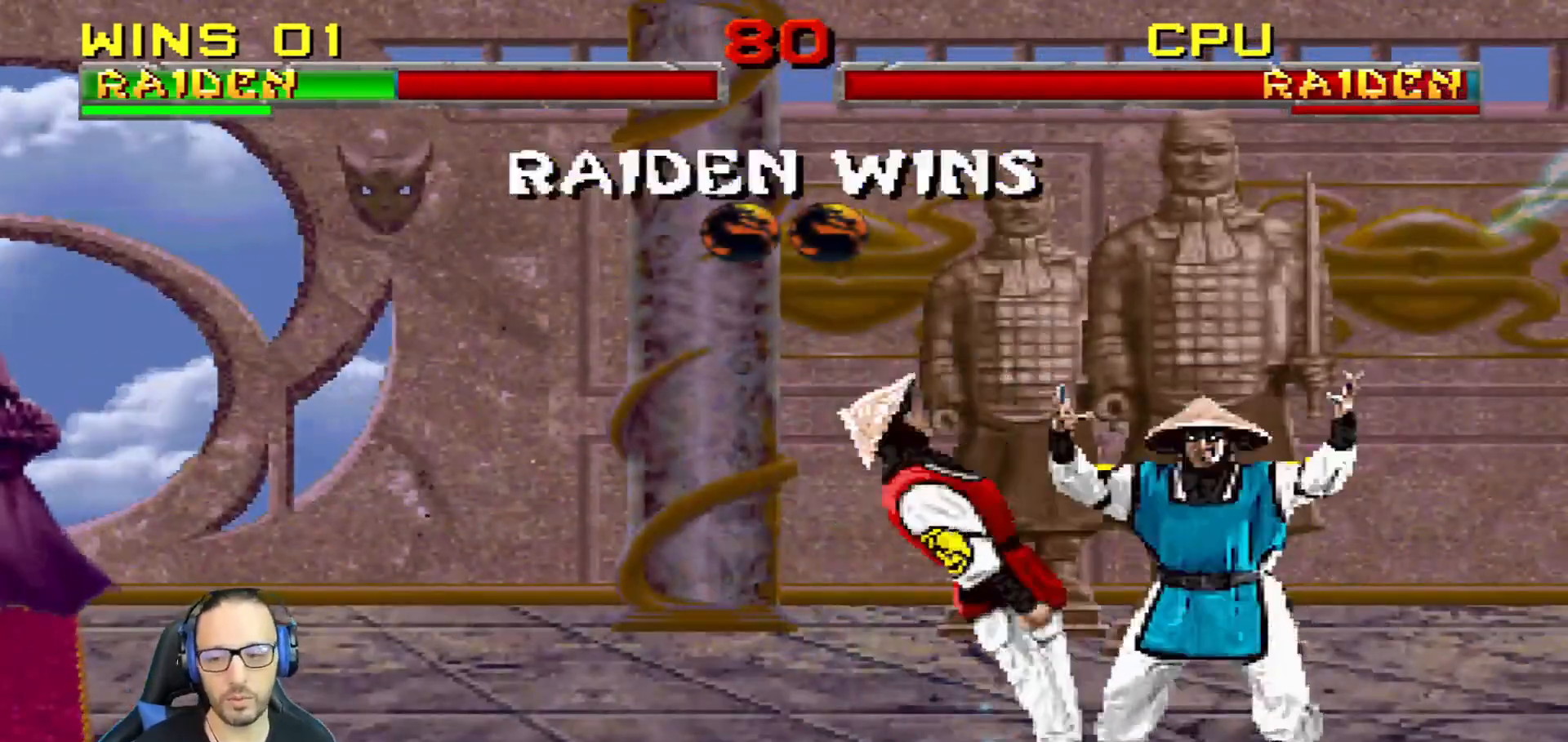
{"buttons": [], "left_stick": "center", "right_stick": "center", "events": []}
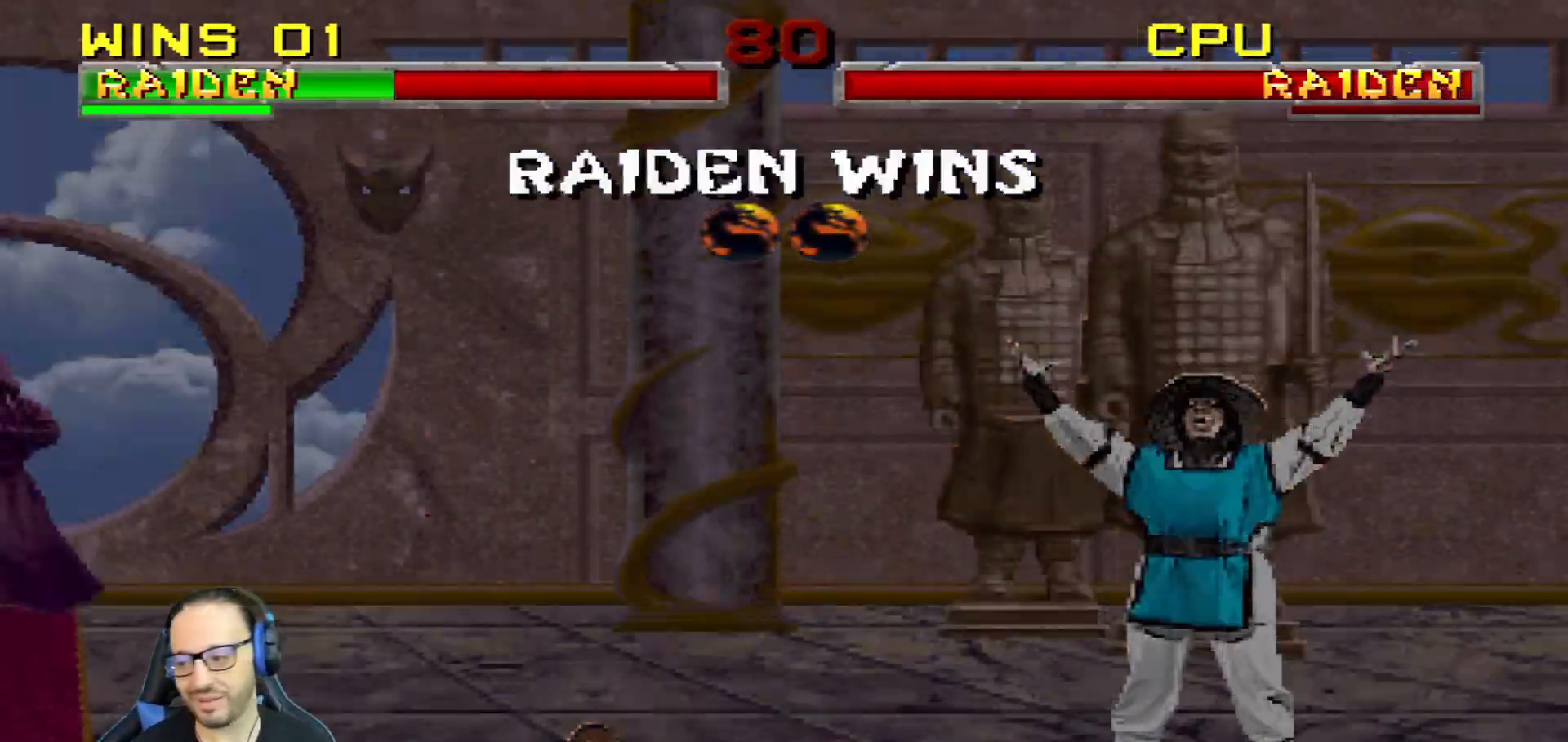
{"buttons": [], "left_stick": "center", "right_stick": "center", "events": []}
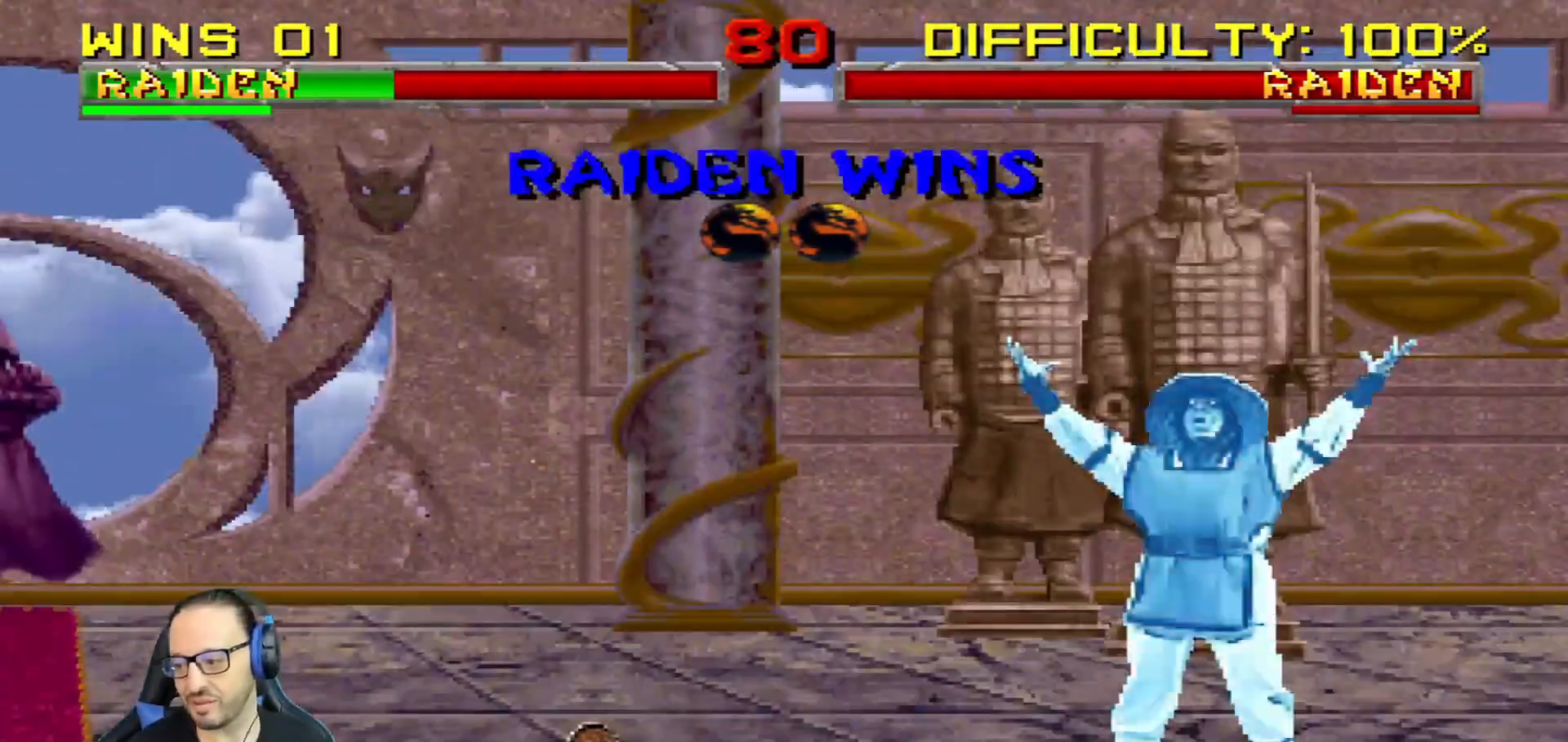
{"buttons": [], "left_stick": "center", "right_stick": "center", "events": []}
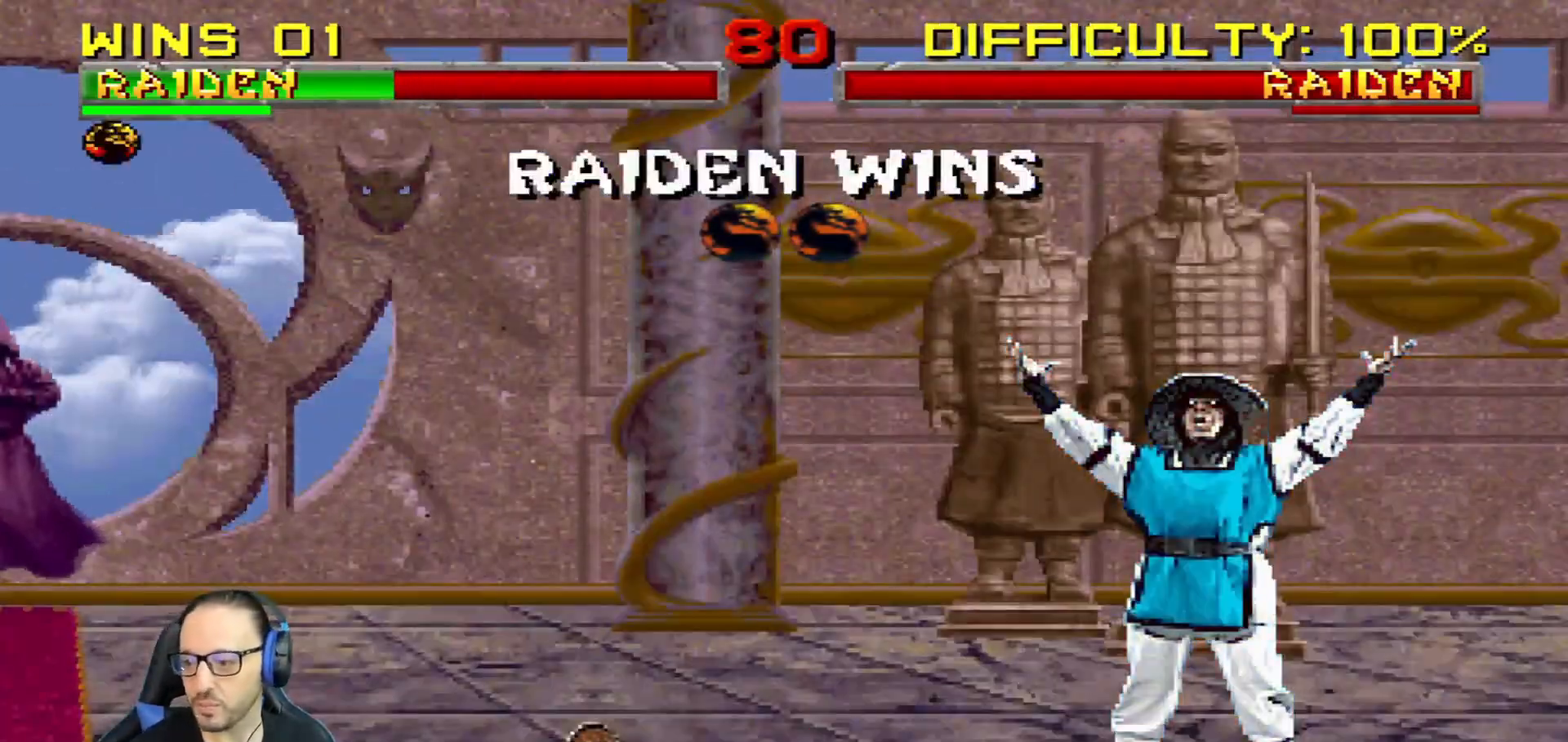
{"buttons": [], "left_stick": "center", "right_stick": "center", "events": []}
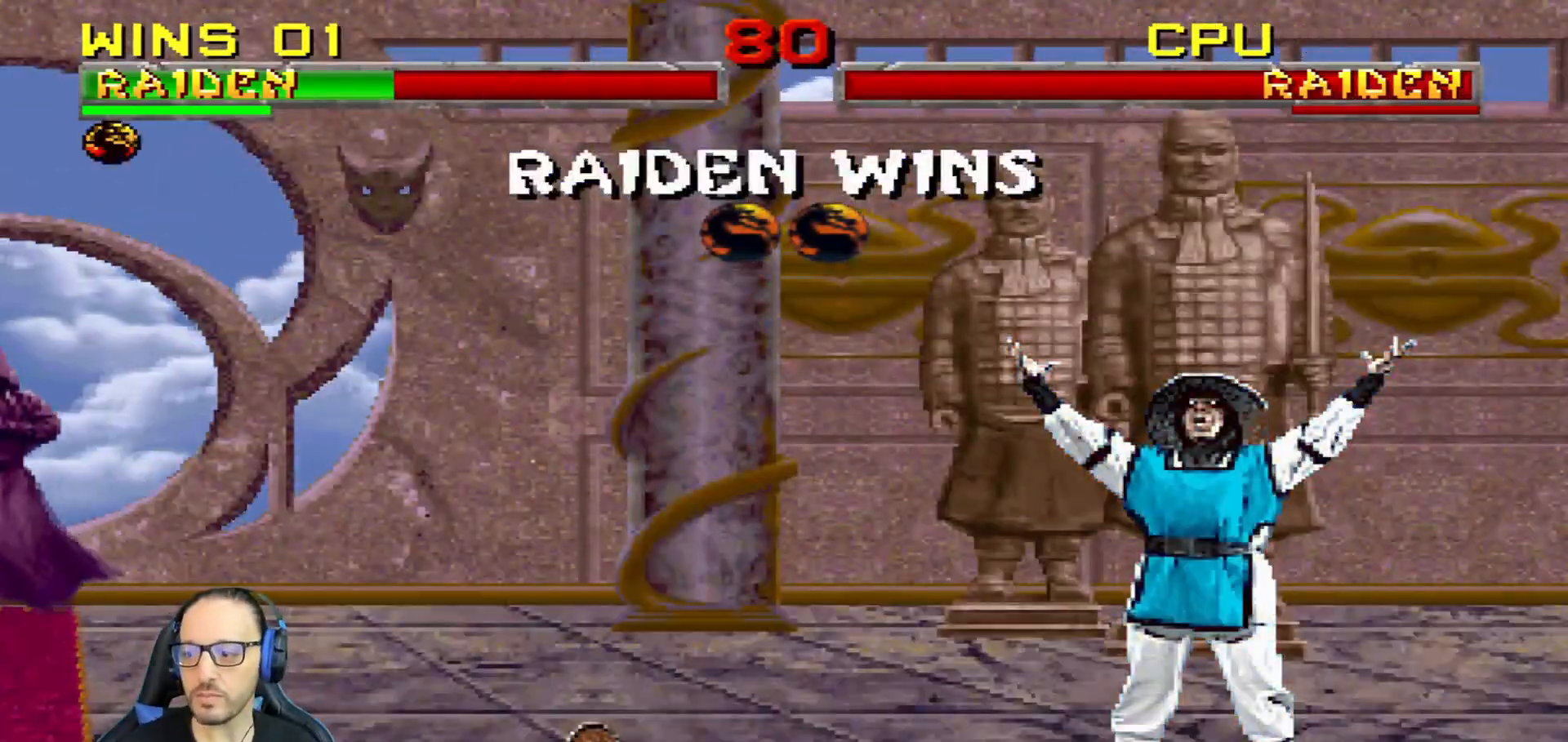
{"buttons": [], "left_stick": "center", "right_stick": "center", "events": [[200, "CROSS", "down"], [384, "CROSS", "up"]]}
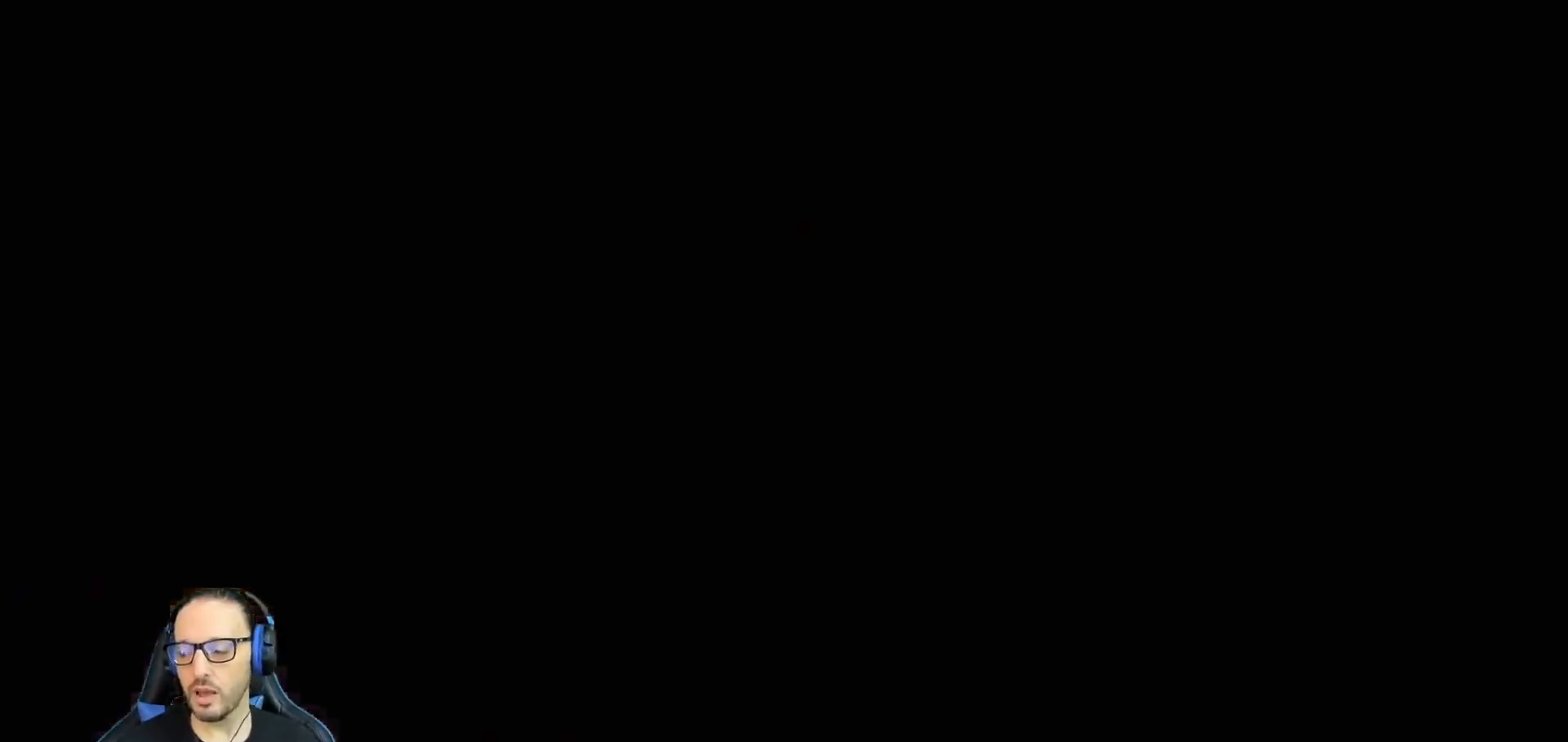
{"buttons": ["CROSS"], "left_stick": "center", "right_stick": "center", "events": [[401, "CROSS", "down"]]}
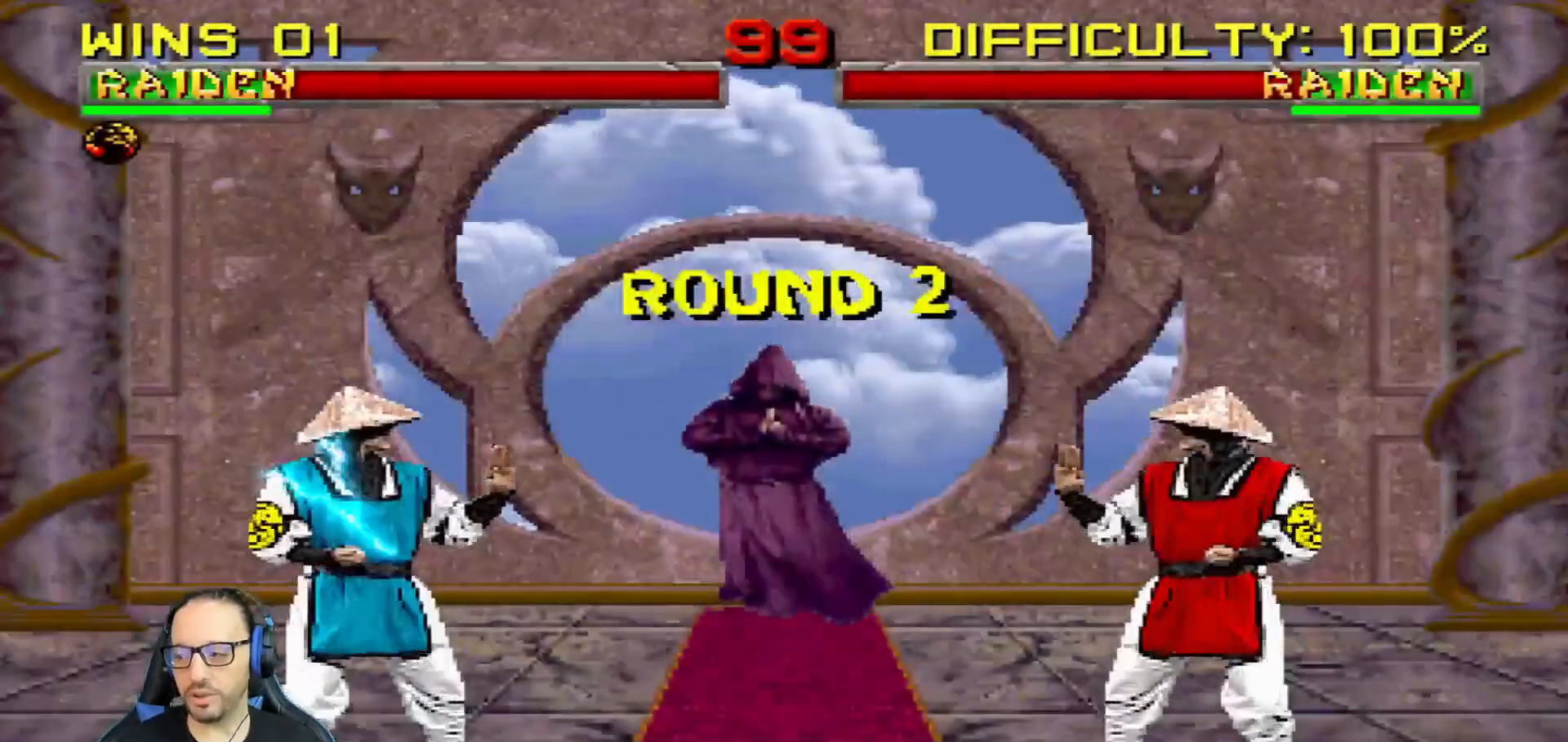
{"buttons": ["CROSS", "R1"], "left_stick": "center", "right_stick": "center", "events": [[50, "CROSS", "up"], [233, "CROSS", "down"], [367, "CROSS", "up"], [484, "CROSS", "down"], [484, "R1", "down"]]}
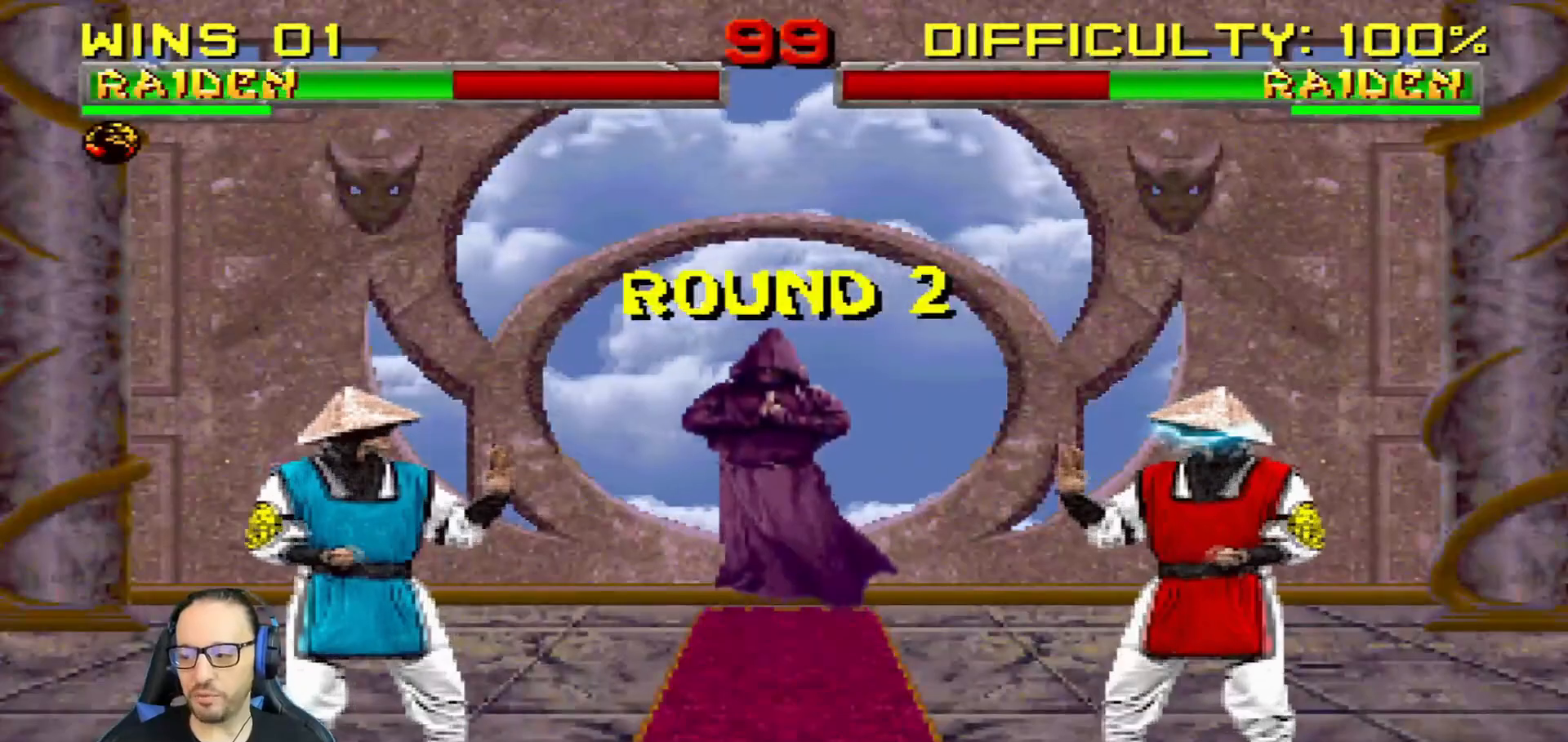
{"buttons": [], "left_stick": "center", "right_stick": "center", "events": [[67, "CIRCLE", "down"], [100, "CROSS", "up"], [167, "CIRCLE", "up"], [217, "R1", "up"]]}
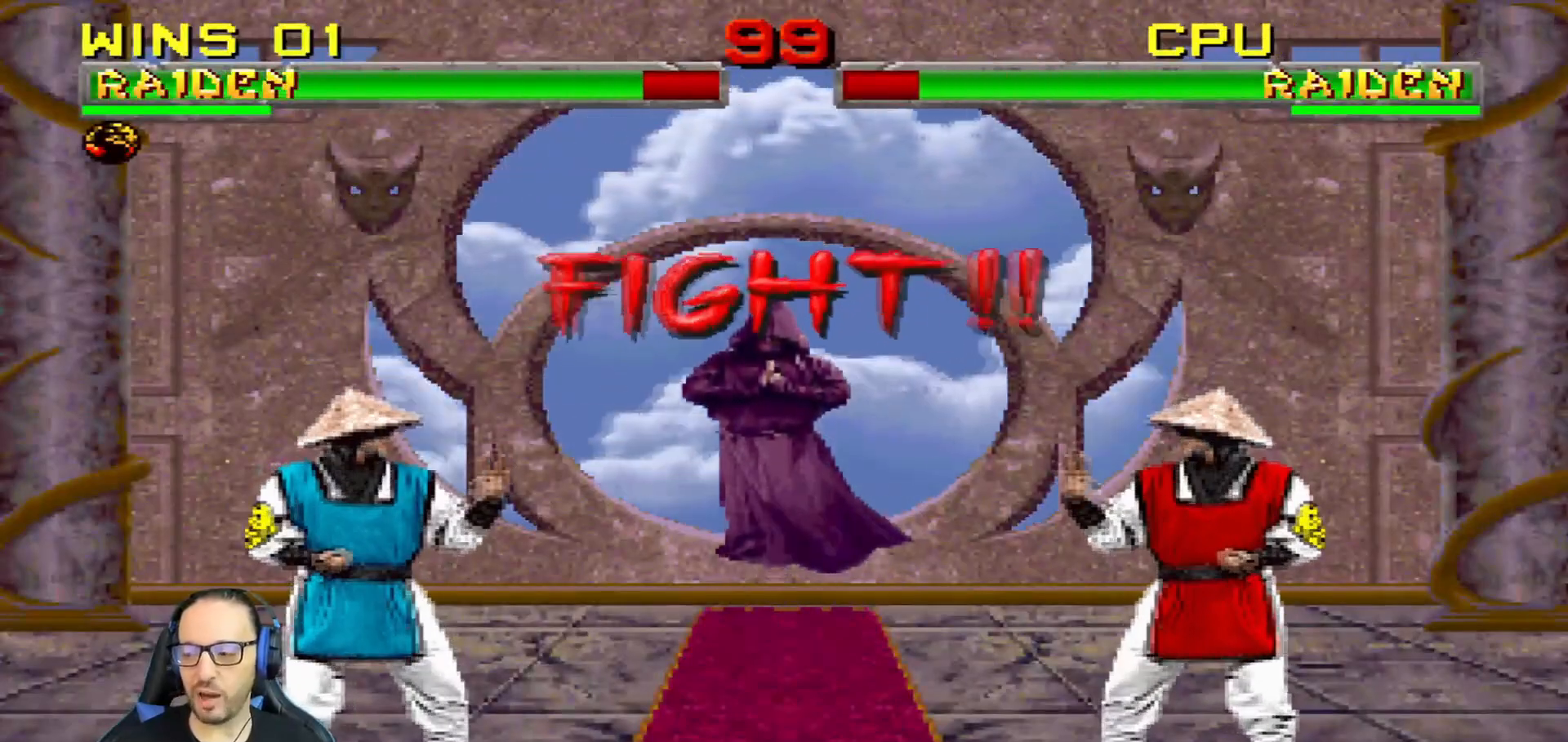
{"buttons": [], "left_stick": "center", "right_stick": "center", "events": []}
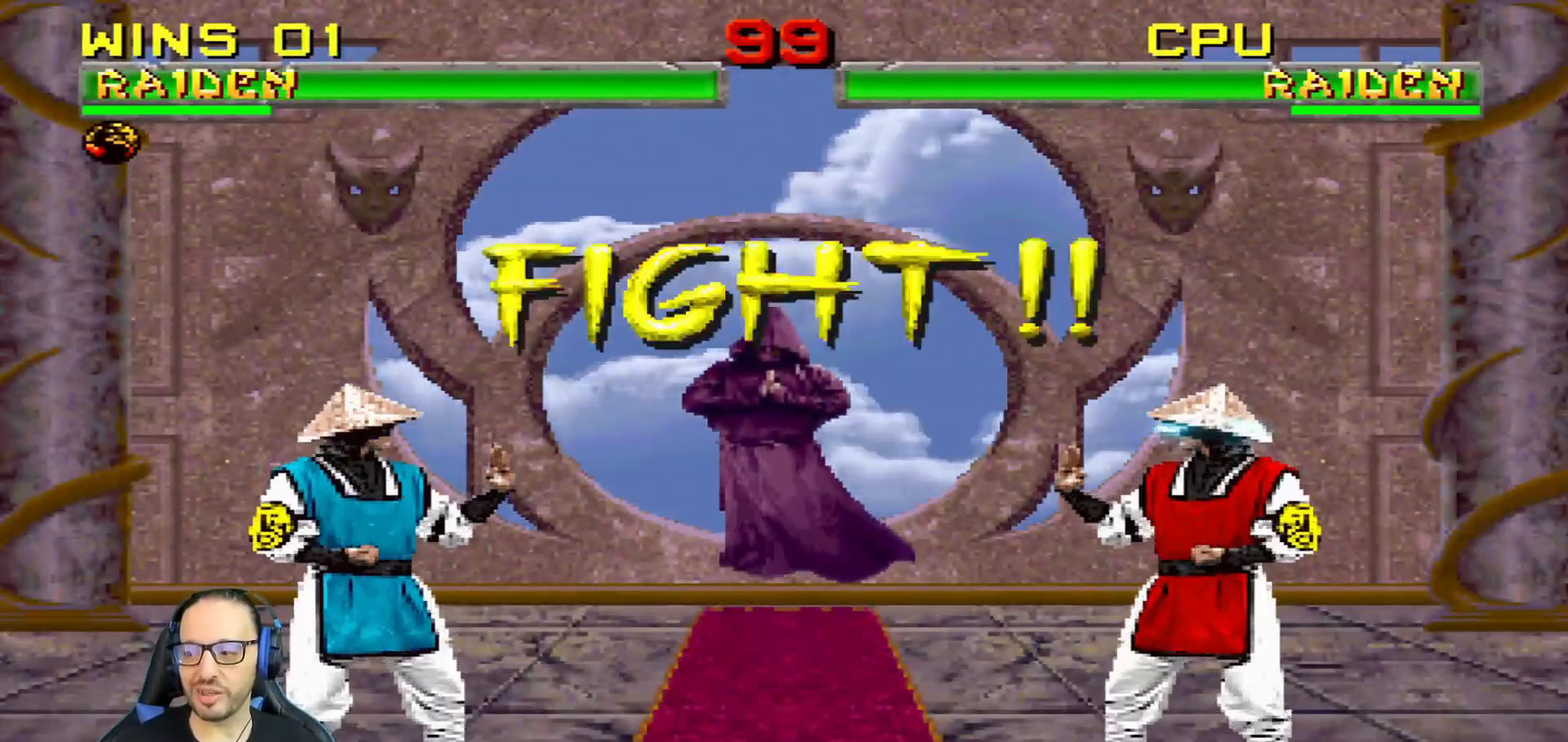
{"buttons": ["DPAD_LEFT"], "left_stick": "center", "right_stick": "center", "events": [[317, "DPAD_LEFT", "down"]]}
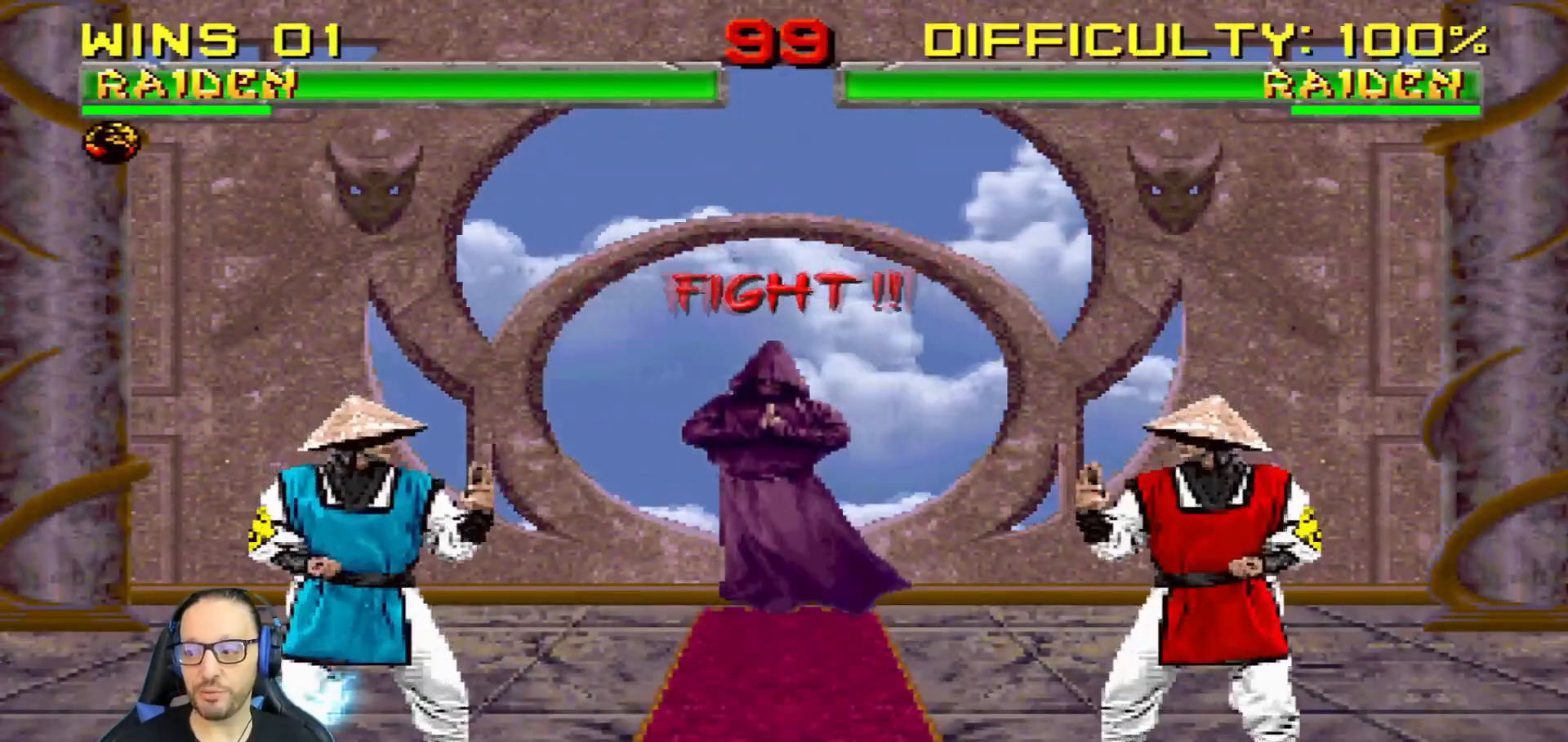
{"buttons": ["SQUARE"], "left_stick": "center", "right_stick": "center", "events": [[17, "DPAD_LEFT", "up"], [67, "L1", "down"], [100, "DPAD_RIGHT", "down"], [100, "DPAD_UP", "down"], [417, "DPAD_UP", "up"], [417, "SQUARE", "down"], [434, "DPAD_RIGHT", "up"], [484, "L1", "up"]]}
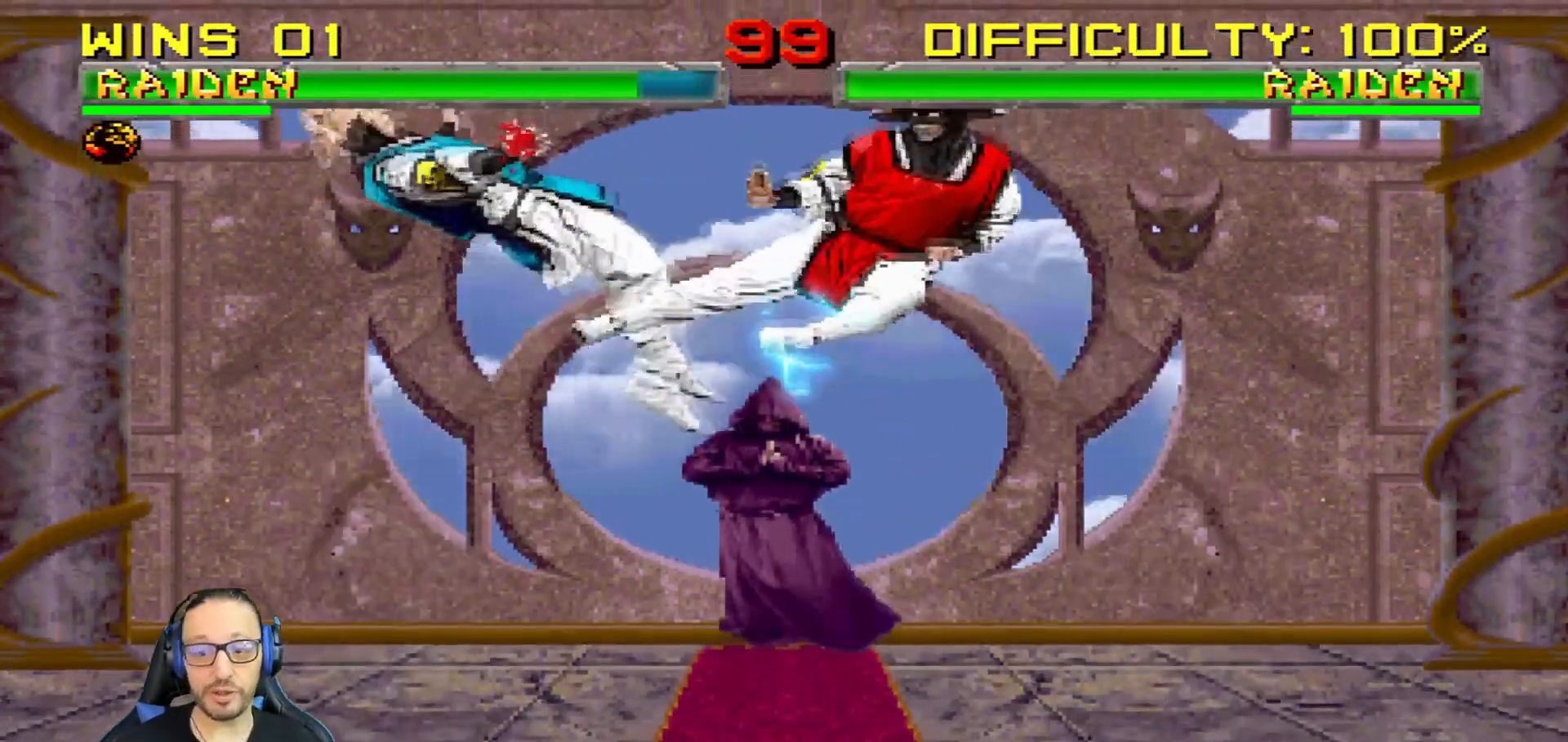
{"buttons": ["L1", "R1", "DPAD_DOWN", "DPAD_LEFT"], "left_stick": "center", "right_stick": "center", "events": [[34, "DPAD_DOWN", "down"], [50, "SQUARE", "up"], [67, "DPAD_LEFT", "down"], [67, "L1", "down"], [100, "R1", "down"]]}
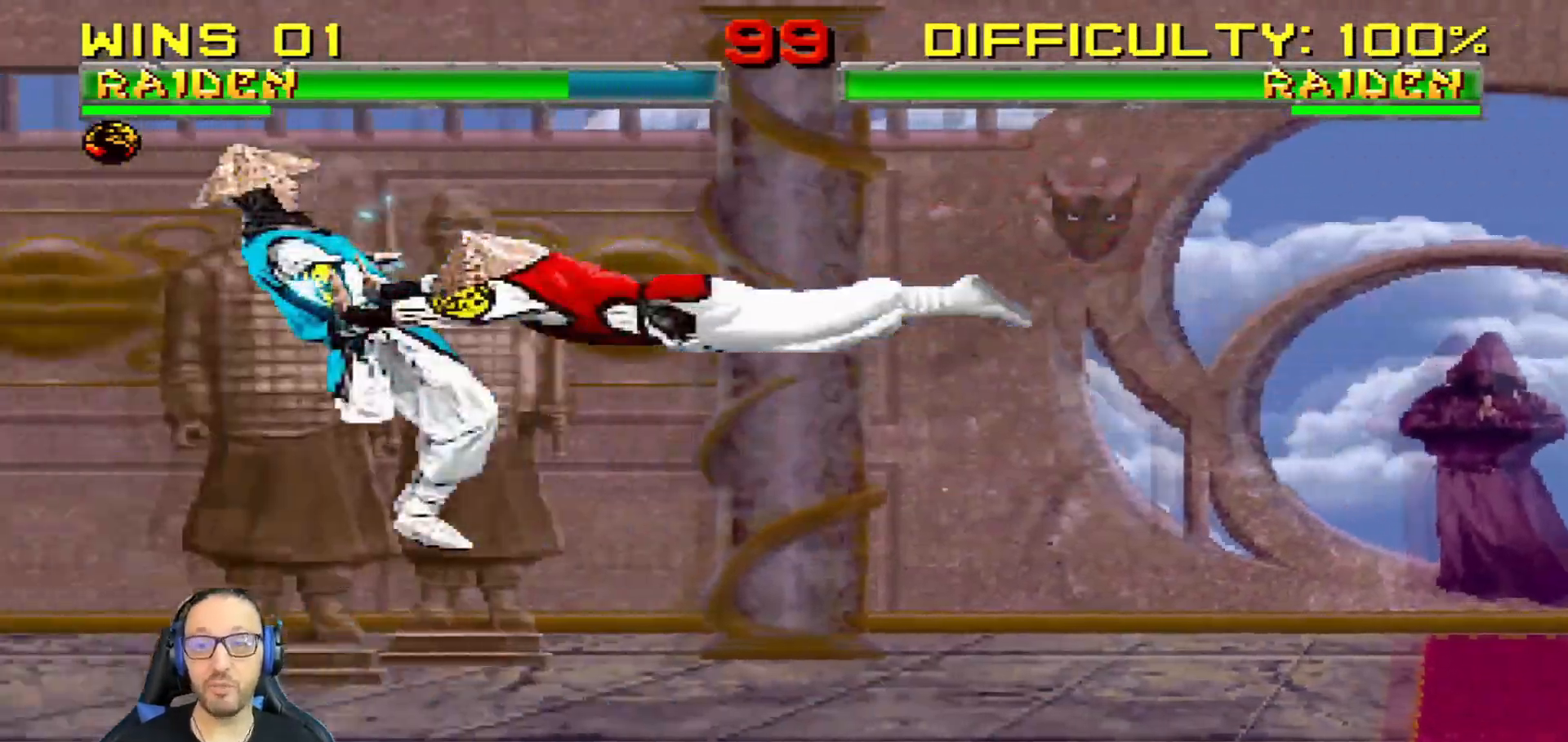
{"buttons": ["L1", "DPAD_DOWN"], "left_stick": "center", "right_stick": "center", "events": [[250, "TRIANGLE", "down"], [450, "TRIANGLE", "up"], [500, "DPAD_LEFT", "up"], [500, "R1", "up"]]}
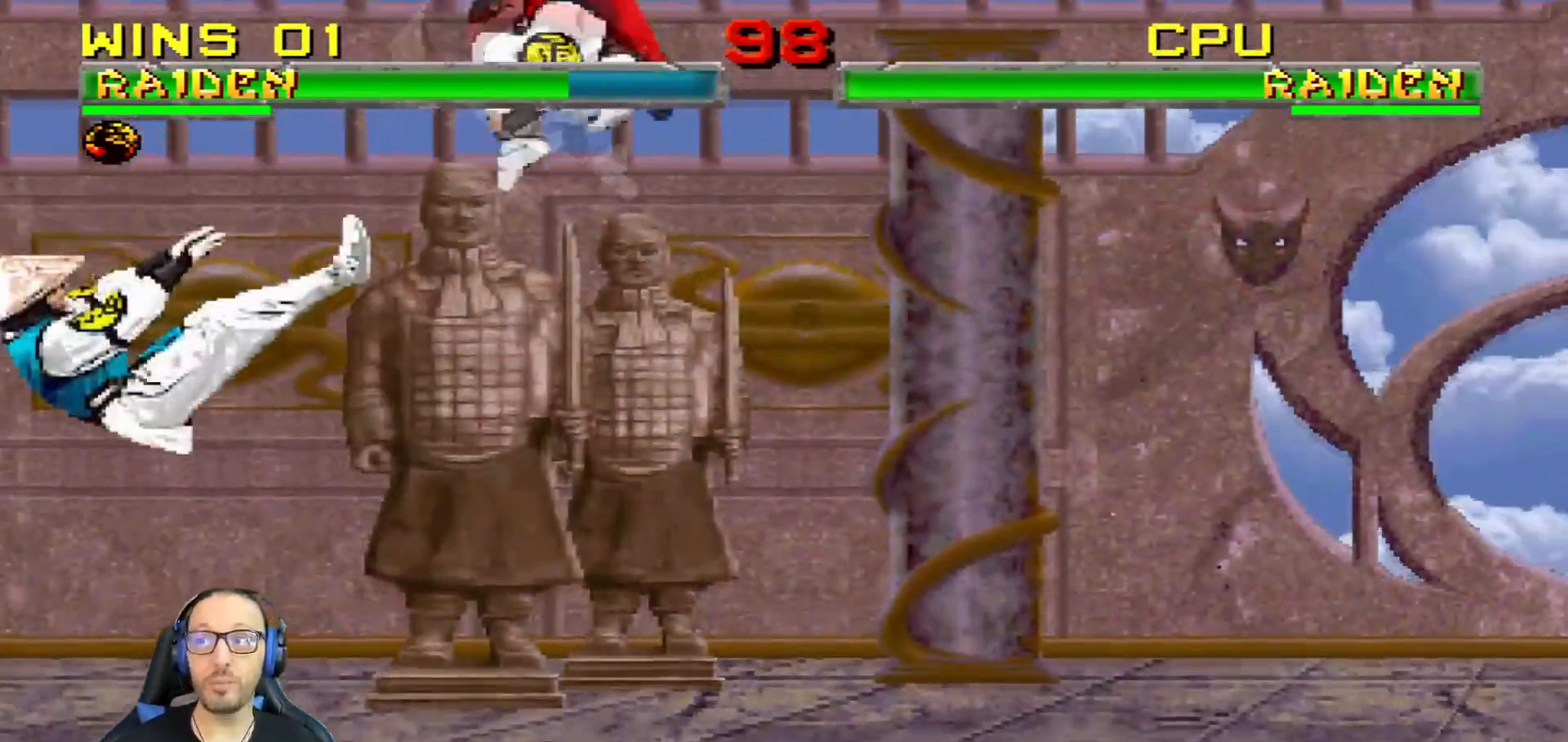
{"buttons": [], "left_stick": "center", "right_stick": "center", "events": [[34, "DPAD_DOWN", "up"], [67, "L1", "up"]]}
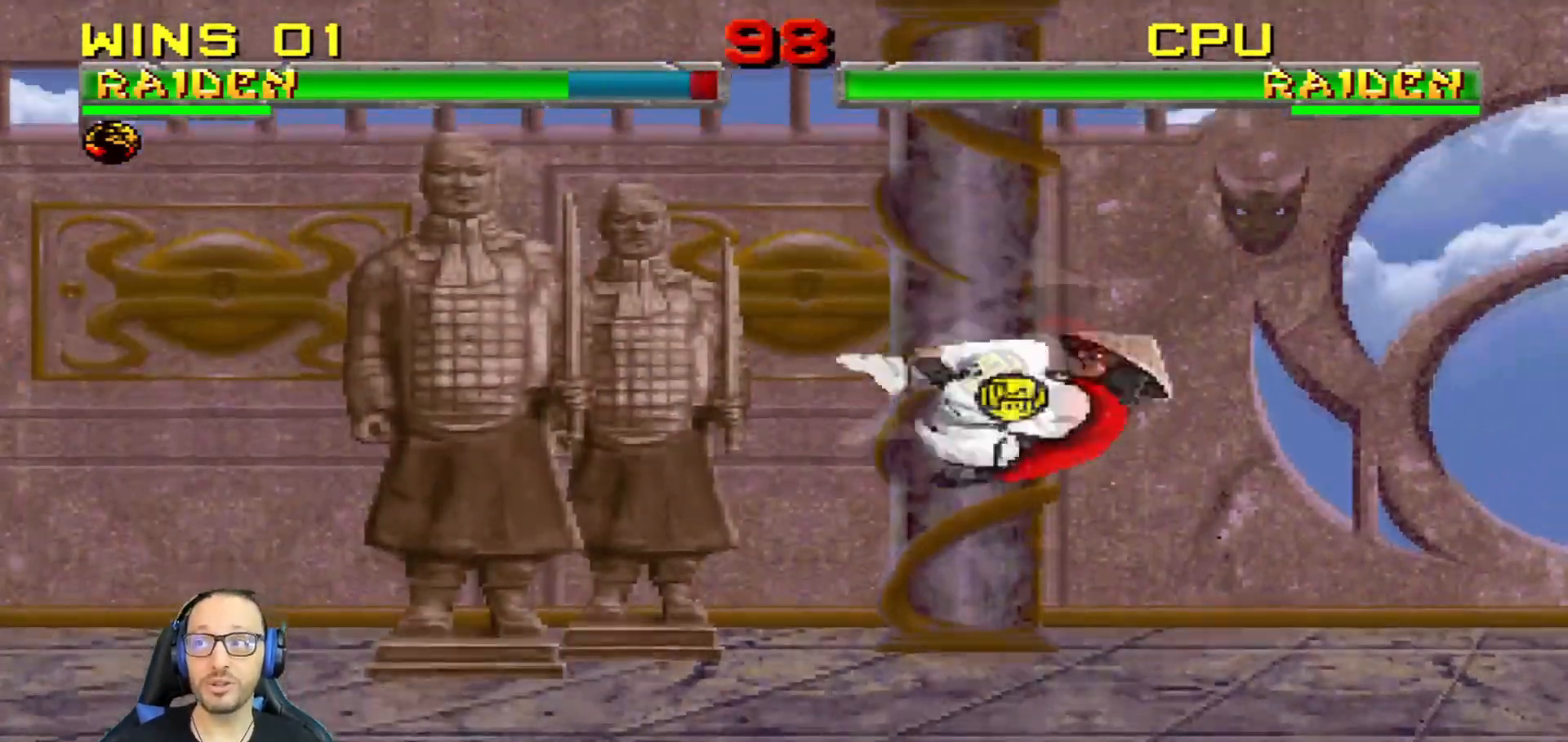
{"buttons": ["L1", "DPAD_UP", "DPAD_RIGHT"], "left_stick": "center", "right_stick": "center", "events": [[167, "DPAD_RIGHT", "down"], [183, "L1", "down"], [200, "DPAD_UP", "down"]]}
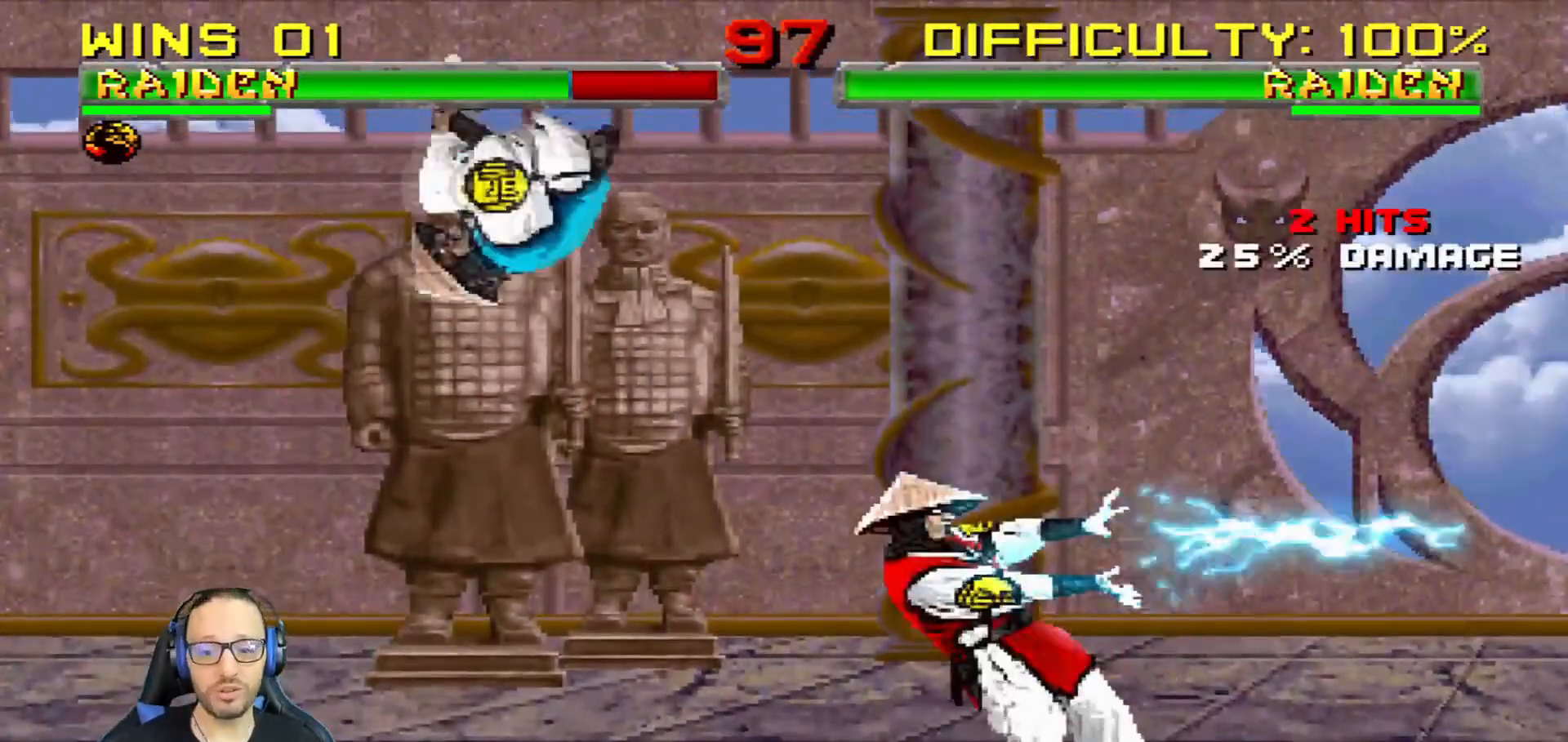
{"buttons": ["L1", "R1", "DPAD_DOWN", "DPAD_LEFT"], "left_stick": "center", "right_stick": "center", "events": [[150, "SQUARE", "down"], [201, "DPAD_UP", "up"], [217, "SQUARE", "up"], [234, "DPAD_RIGHT", "up"], [251, "L1", "up"], [367, "R1", "down"], [384, "DPAD_DOWN", "down"], [384, "DPAD_LEFT", "down"], [401, "L1", "down"]]}
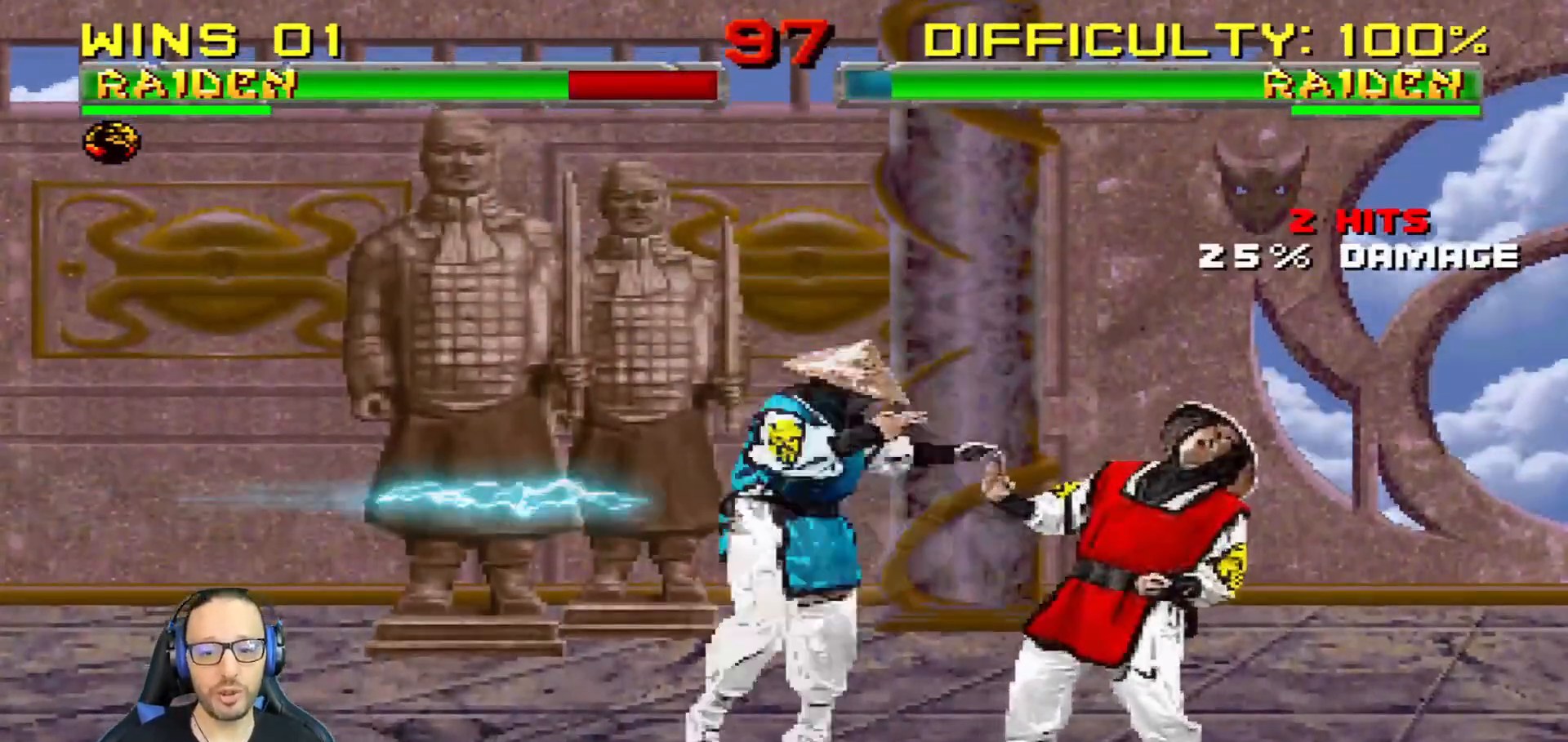
{"buttons": ["R1"], "left_stick": "center", "right_stick": "center", "events": [[384, "DPAD_LEFT", "up"], [417, "DPAD_DOWN", "up"], [434, "L1", "up"]]}
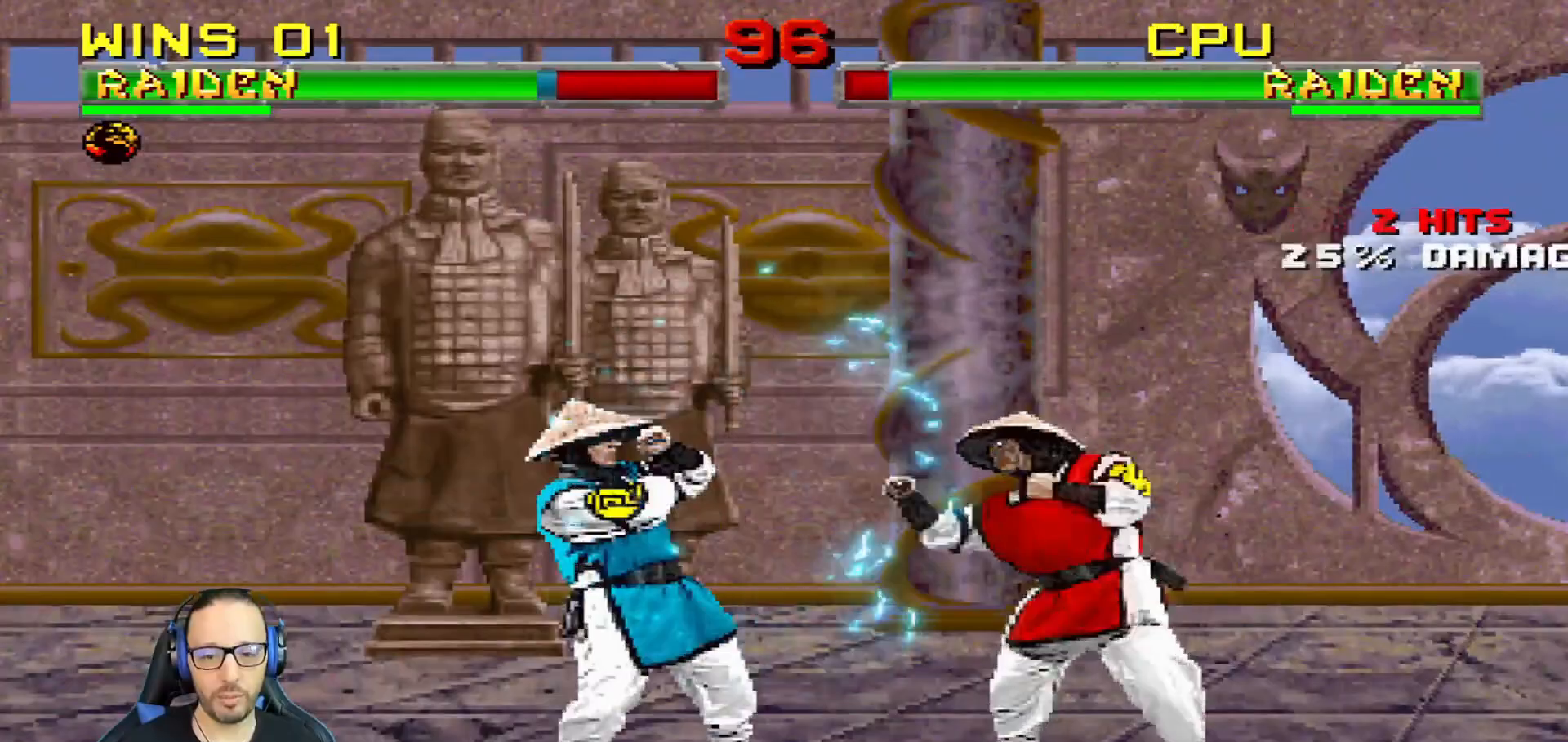
{"buttons": ["L1"], "left_stick": "center", "right_stick": "center", "events": [[151, "R1", "up"], [184, "DPAD_RIGHT", "down"], [184, "L1", "down"], [201, "DPAD_UP", "down"], [501, "DPAD_RIGHT", "up"], [501, "DPAD_UP", "up"]]}
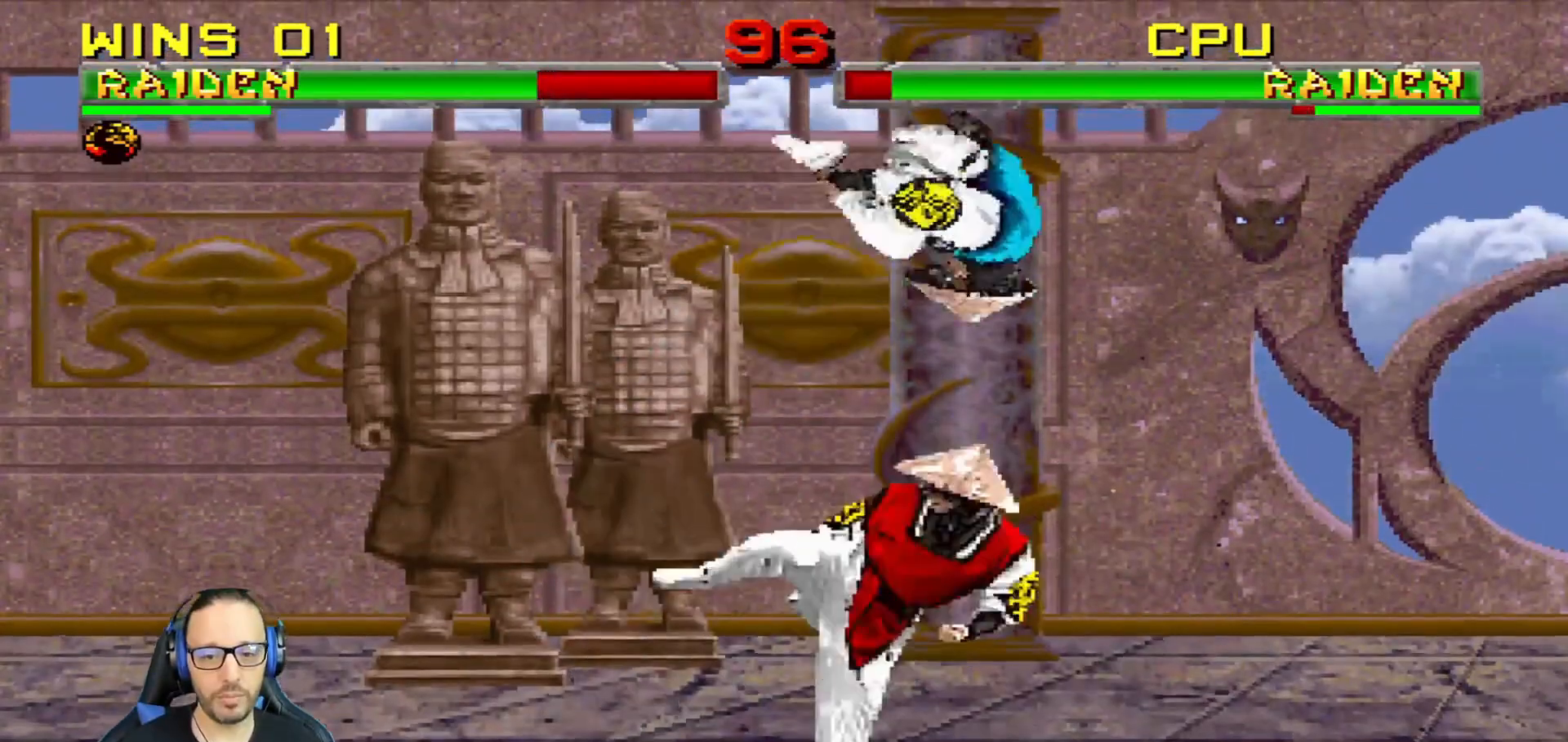
{"buttons": ["SQUARE", "L1", "DPAD_DOWN"], "left_stick": "center", "right_stick": "center", "events": [[100, "DPAD_LEFT", "down"], [133, "SQUARE", "down"], [167, "DPAD_DOWN", "down"], [233, "SQUARE", "up"], [300, "DPAD_LEFT", "up"], [317, "SQUARE", "down"], [367, "SQUARE", "up"], [467, "SQUARE", "down"]]}
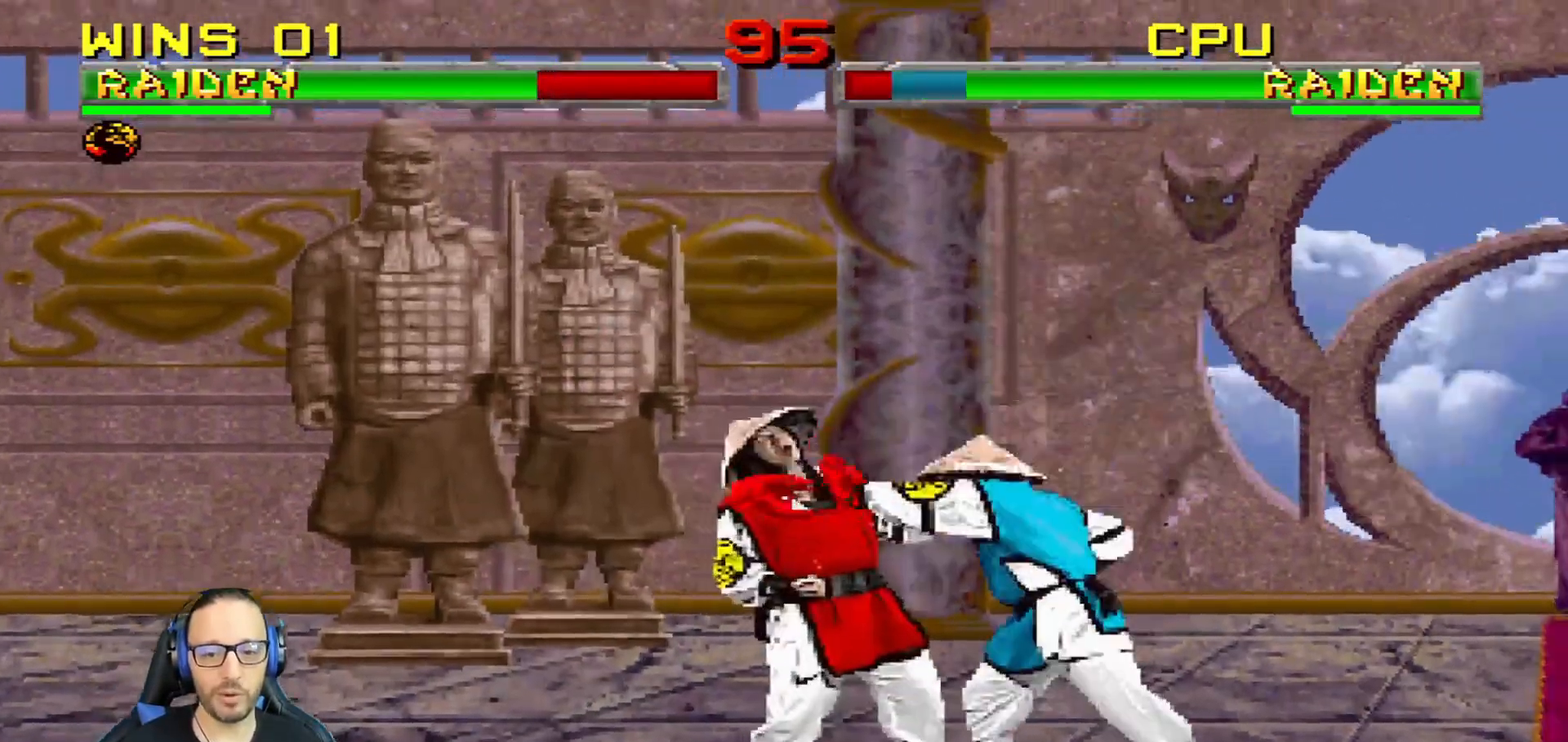
{"buttons": ["CROSS", "L1", "DPAD_DOWN"], "left_stick": "center", "right_stick": "center", "events": [[34, "SQUARE", "up"], [100, "SQUARE", "down"], [150, "CROSS", "down"], [150, "SQUARE", "up"], [234, "CROSS", "up"], [284, "CROSS", "down"], [367, "CROSS", "up"], [467, "CROSS", "down"]]}
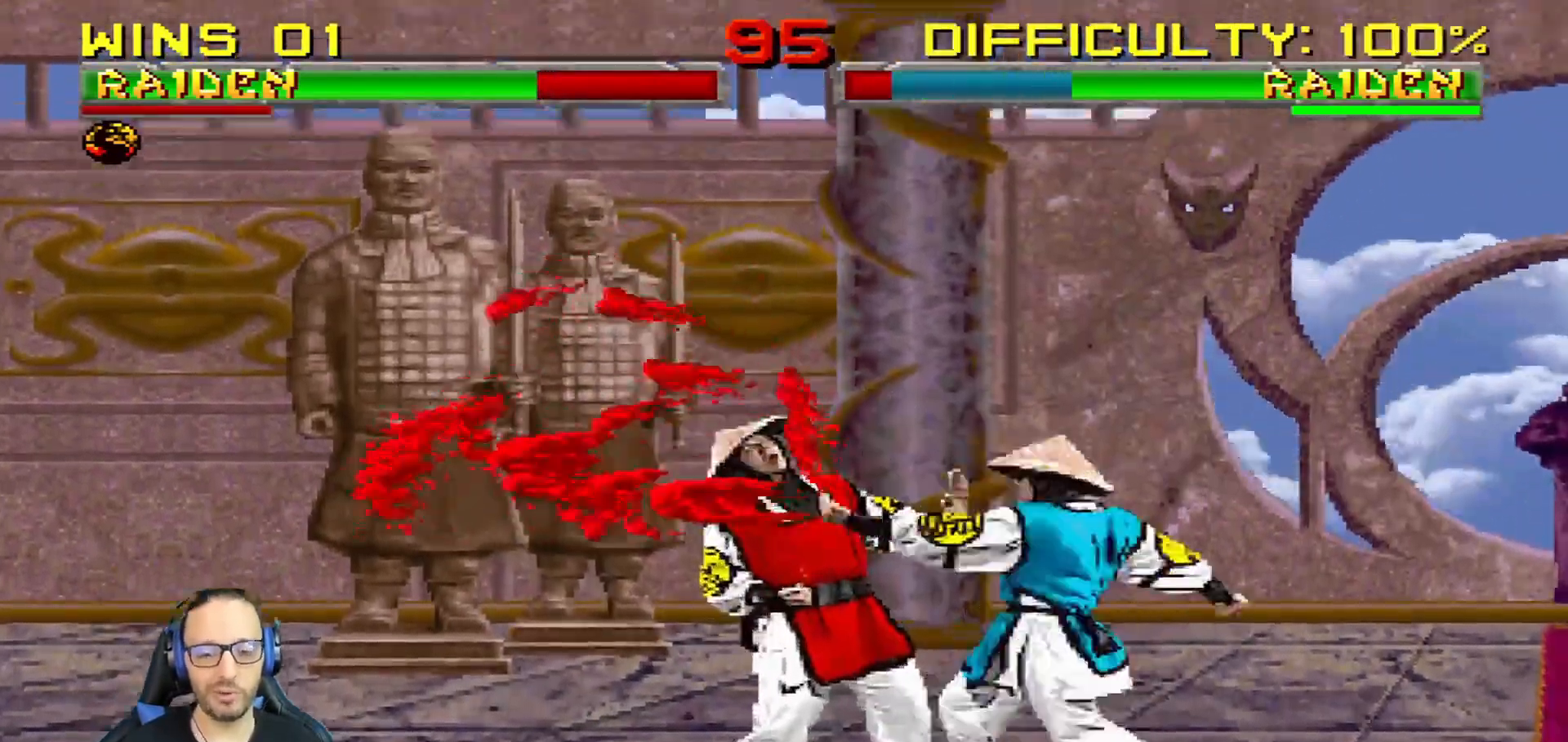
{"buttons": ["DPAD_DOWN"], "left_stick": "center", "right_stick": "center", "events": [[34, "DPAD_RIGHT", "down"], [84, "CROSS", "up"], [134, "CROSS", "down"], [217, "DPAD_RIGHT", "up"], [250, "DPAD_DOWN", "up"], [300, "L1", "up"], [317, "CROSS", "up"], [434, "DPAD_DOWN", "down"]]}
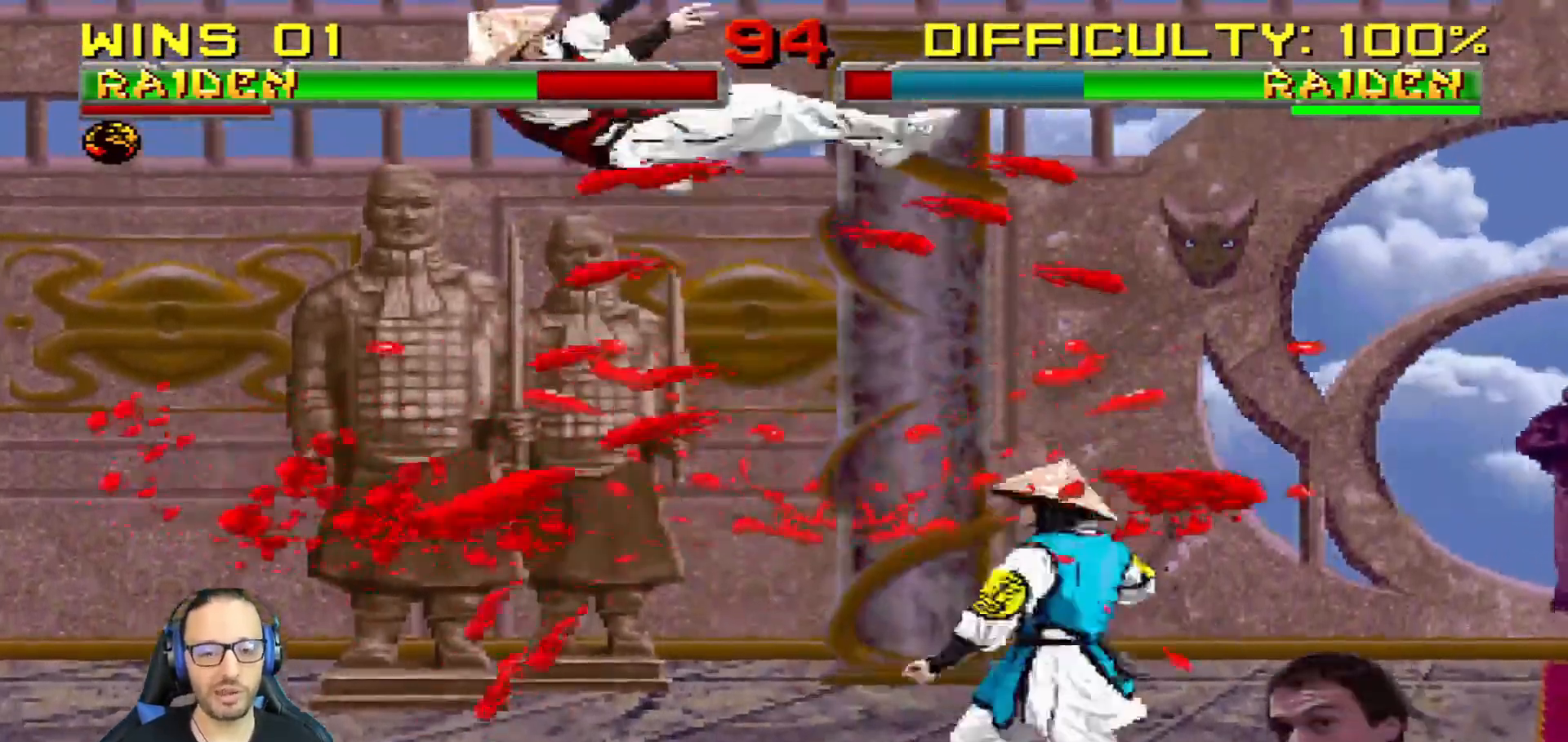
{"buttons": ["SQUARE"], "left_stick": "center", "right_stick": "center", "events": [[16, "DPAD_DOWN", "up"], [16, "DPAD_RIGHT", "down"], [33, "DPAD_RIGHT", "up"], [33, "DPAD_UP", "down"], [50, "DPAD_UP", "up"], [100, "DPAD_UP", "down"], [167, "DPAD_UP", "up"], [433, "SQUARE", "down"]]}
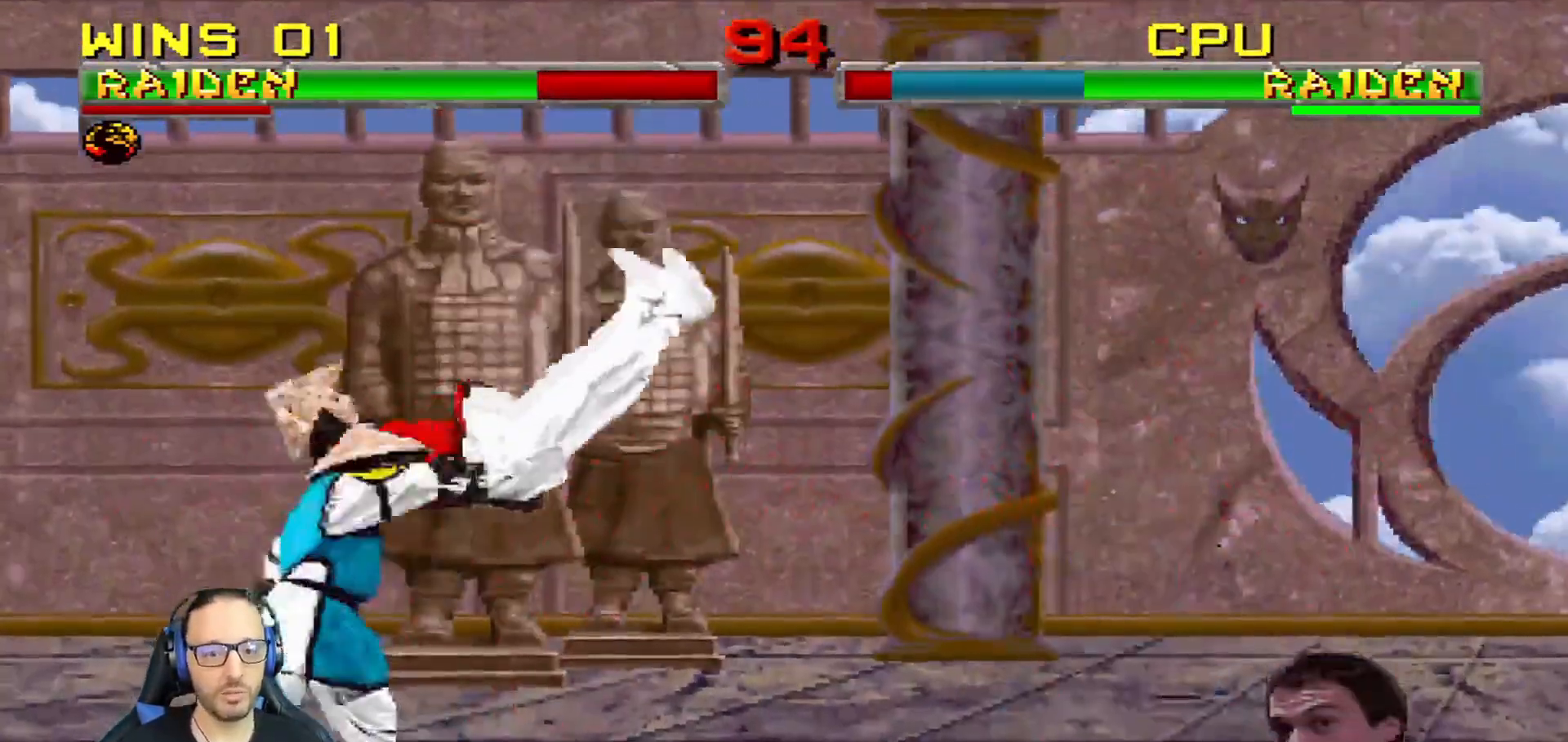
{"buttons": [], "left_stick": "center", "right_stick": "center", "events": [[217, "DPAD_RIGHT", "down"], [234, "L1", "down"], [250, "DPAD_UP", "down"], [250, "SQUARE", "up"], [367, "TRIANGLE", "down"], [467, "DPAD_RIGHT", "up"], [467, "DPAD_UP", "up"], [484, "L1", "up"], [484, "TRIANGLE", "up"]]}
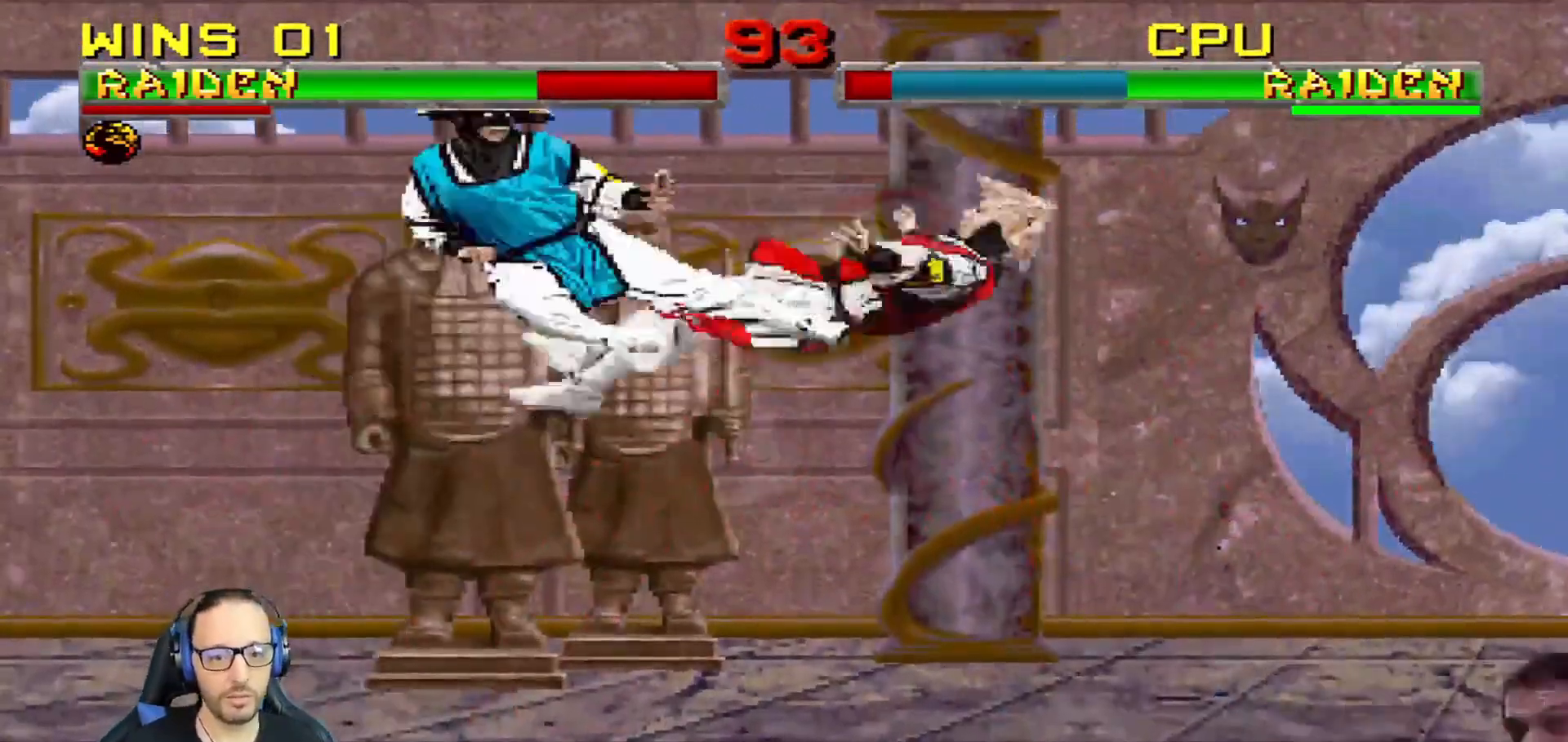
{"buttons": [], "left_stick": "center", "right_stick": "center", "events": [[100, "DPAD_LEFT", "down"], [150, "DPAD_LEFT", "up"], [233, "DPAD_LEFT", "down"], [317, "DPAD_DOWN", "down"], [317, "DPAD_LEFT", "up"], [333, "DPAD_RIGHT", "down"], [350, "DPAD_DOWN", "up"], [467, "DPAD_RIGHT", "up"]]}
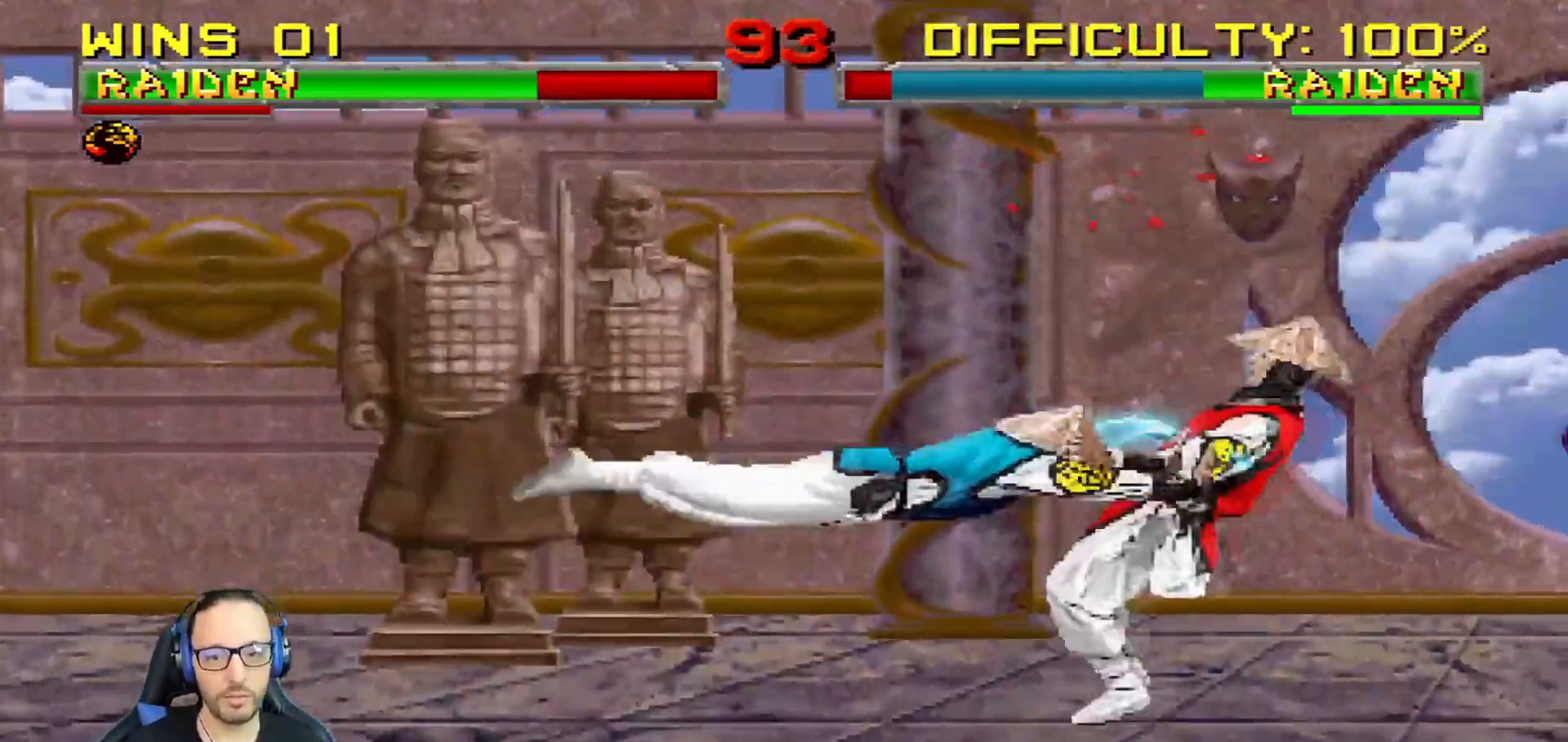
{"buttons": ["CROSS"], "left_stick": "center", "right_stick": "center", "events": [[351, "CROSS", "down"], [384, "SQUARE", "down"], [417, "SQUARE", "up"]]}
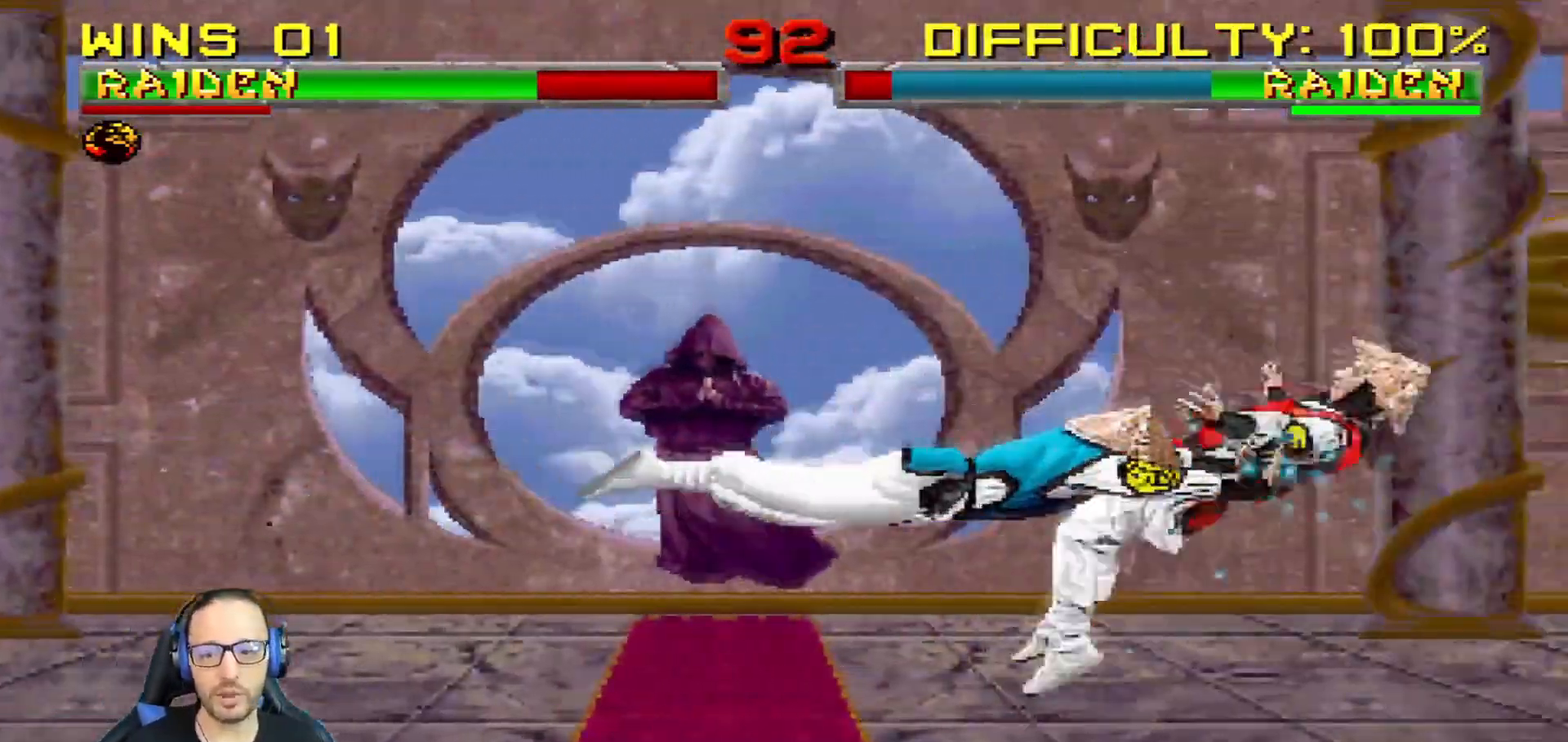
{"buttons": [], "left_stick": "center", "right_stick": "center", "events": [[50, "CROSS", "up"]]}
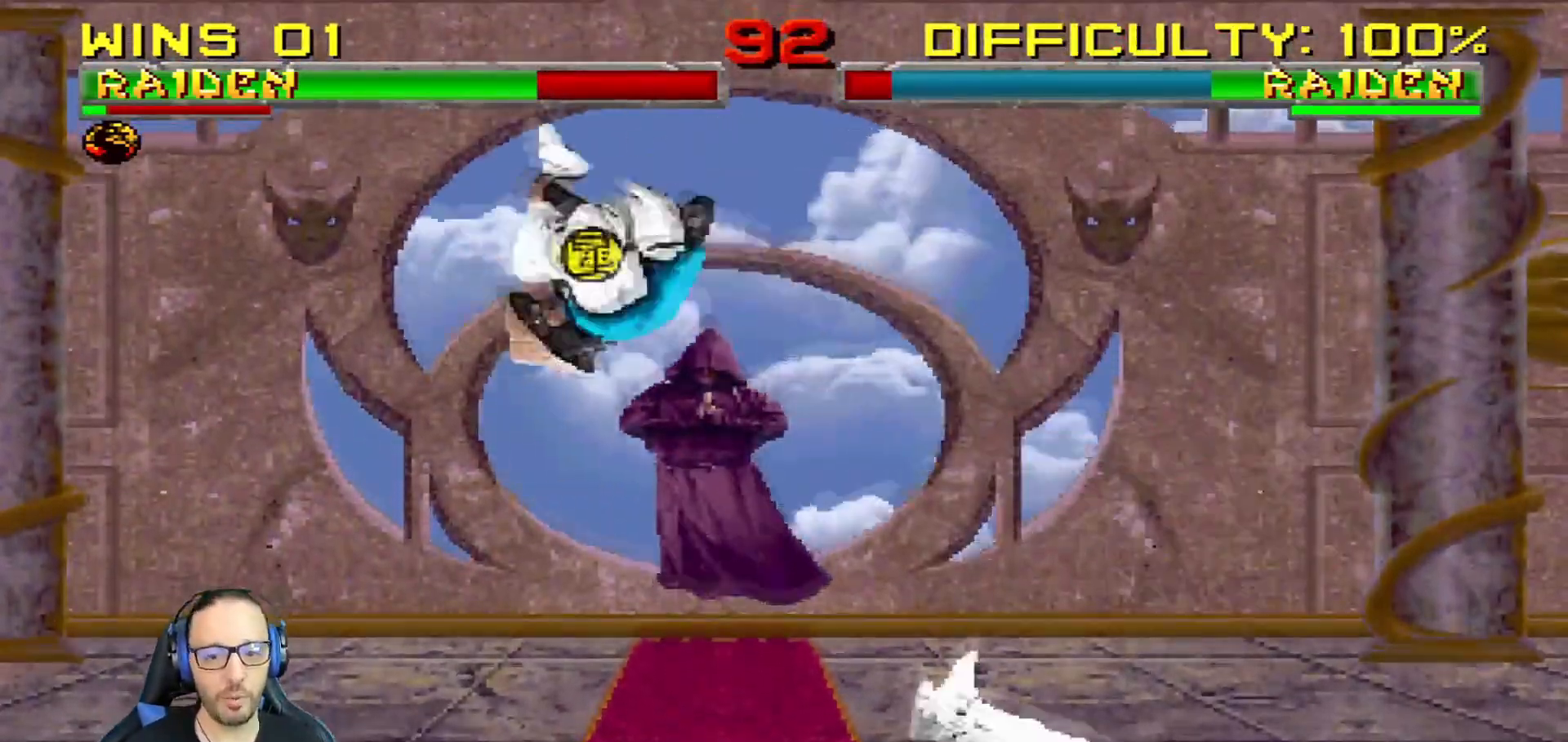
{"buttons": ["SQUARE", "L1", "DPAD_LEFT"], "left_stick": "center", "right_stick": "center", "events": [[234, "L1", "down"], [250, "DPAD_LEFT", "down"], [267, "SQUARE", "down"]]}
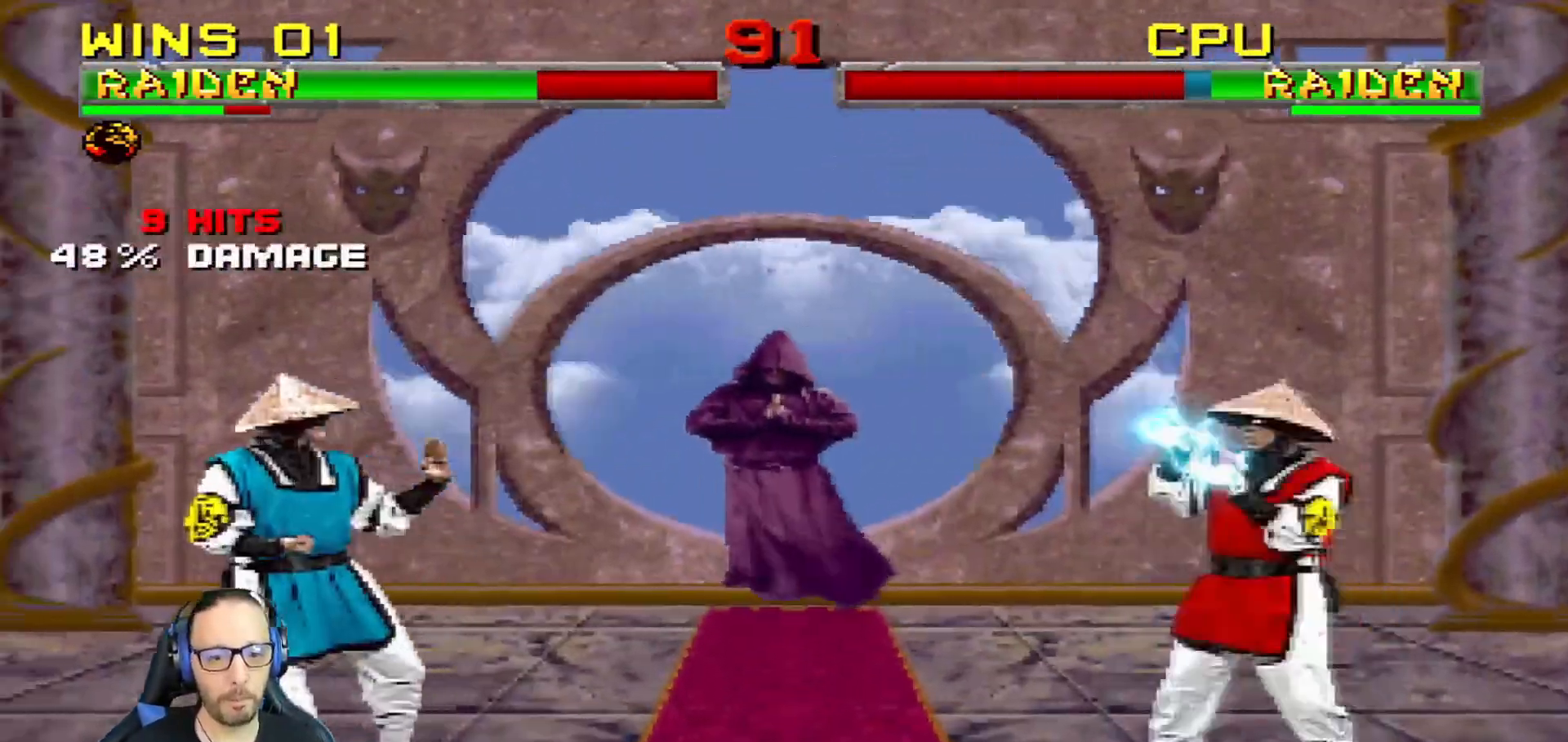
{"buttons": ["SQUARE"], "left_stick": "center", "right_stick": "center", "events": [[233, "DPAD_DOWN", "down"], [233, "DPAD_LEFT", "up"], [250, "L1", "up"], [367, "DPAD_DOWN", "up"], [367, "DPAD_UP", "down"], [417, "DPAD_UP", "up"]]}
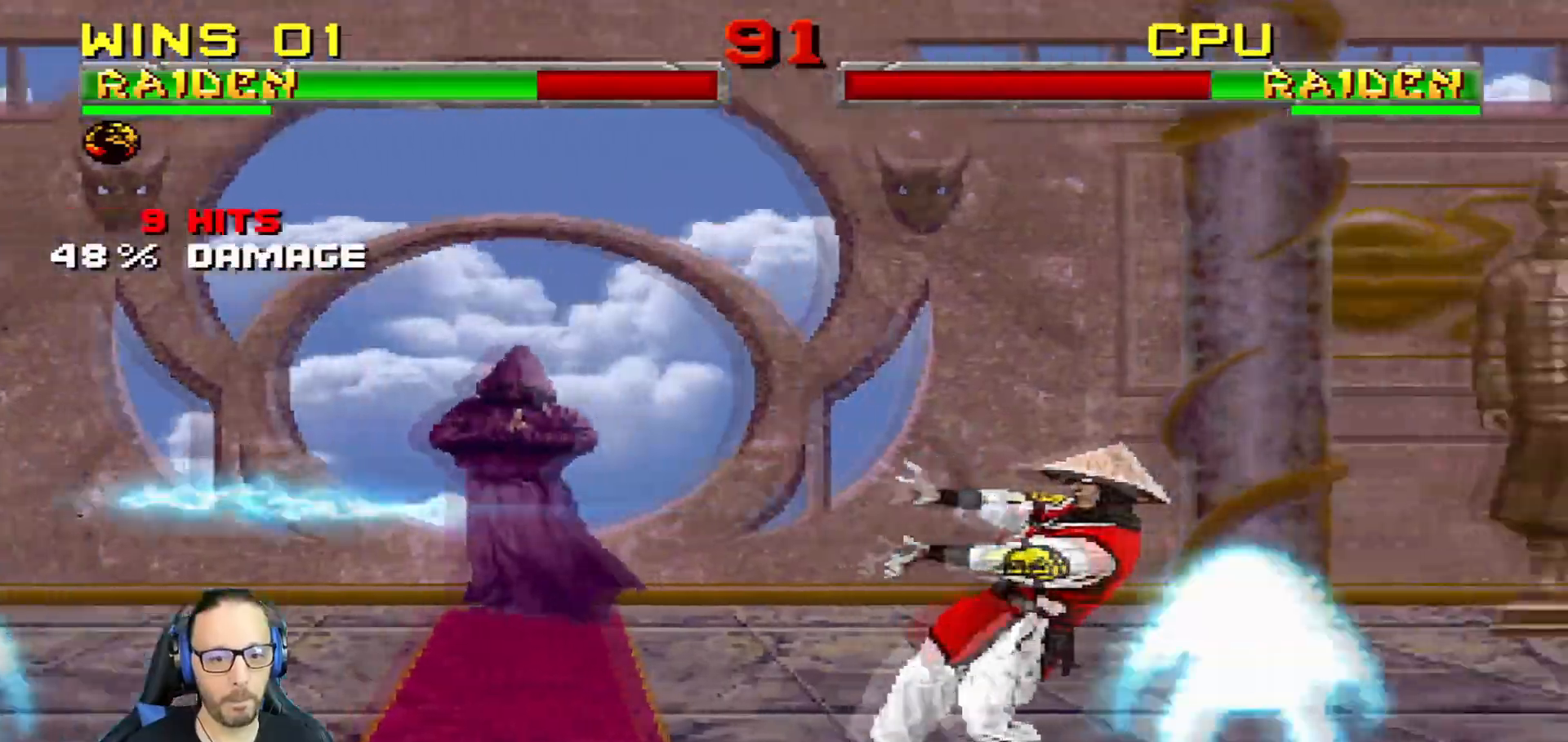
{"buttons": ["SQUARE"], "left_stick": "center", "right_stick": "center", "events": [[167, "DPAD_LEFT", "down"], [167, "L1", "down"], [234, "SQUARE", "up"], [300, "SQUARE", "down"], [317, "DPAD_LEFT", "up"], [334, "L1", "up"], [384, "SQUARE", "up"], [451, "SQUARE", "down"]]}